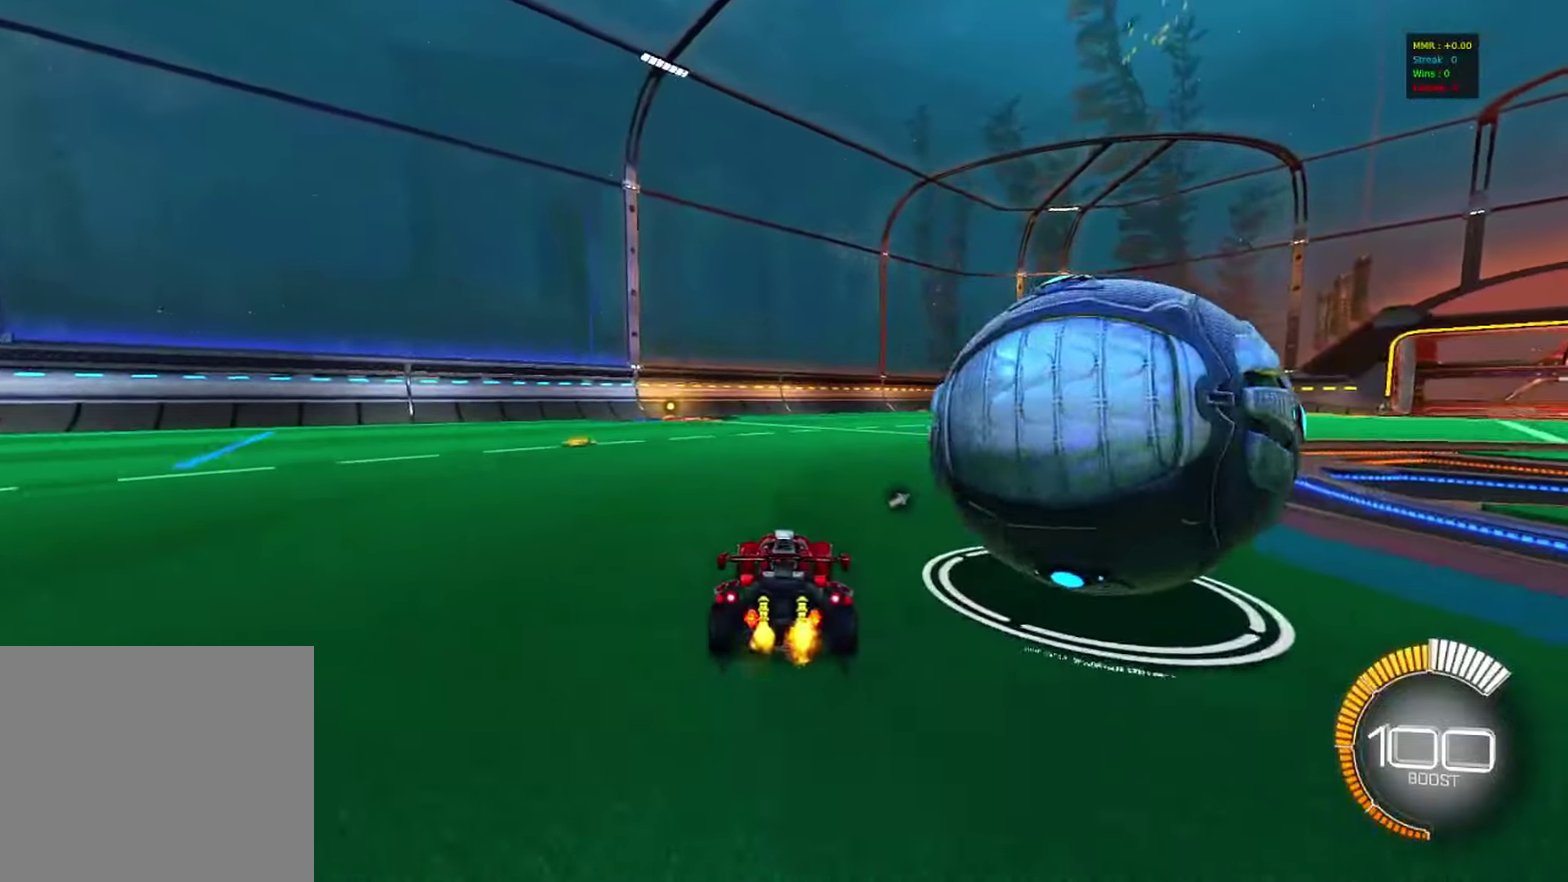
Gameplay with a controller (PlayStation layout); each line is a JSON object with the inputs held at the frame after it (dt_ms = milliseconds from this image to that frame). "events" lists button and stick changes between this image and that frame as [ms after this image, input, new state], when the widget could be followed in between. Not read: R3.
{"dt_ms": 400, "buttons": ["R2"], "left_stick": "right", "right_stick": "center", "events": [[83, "R2", "up"], [250, "R2", "down"]]}
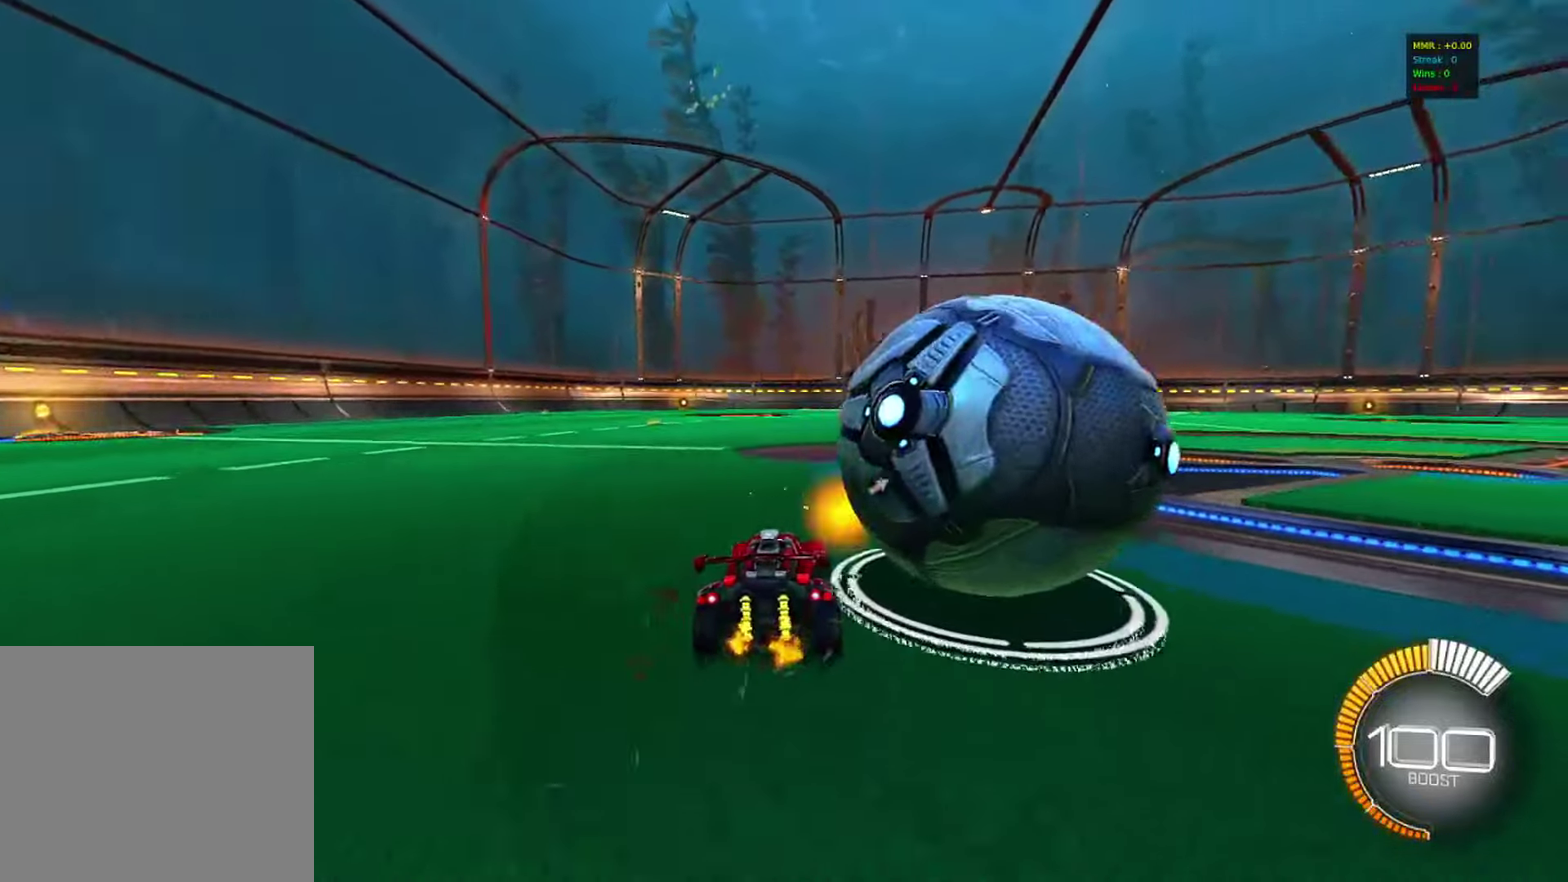
{"dt_ms": 600, "buttons": ["CIRCLE", "R2"], "left_stick": "left", "right_stick": "center", "events": [[50, "left_stick", "center"], [133, "left_stick", "right"], [450, "CIRCLE", "down"], [467, "left_stick", "center"], [583, "left_stick", "left"]]}
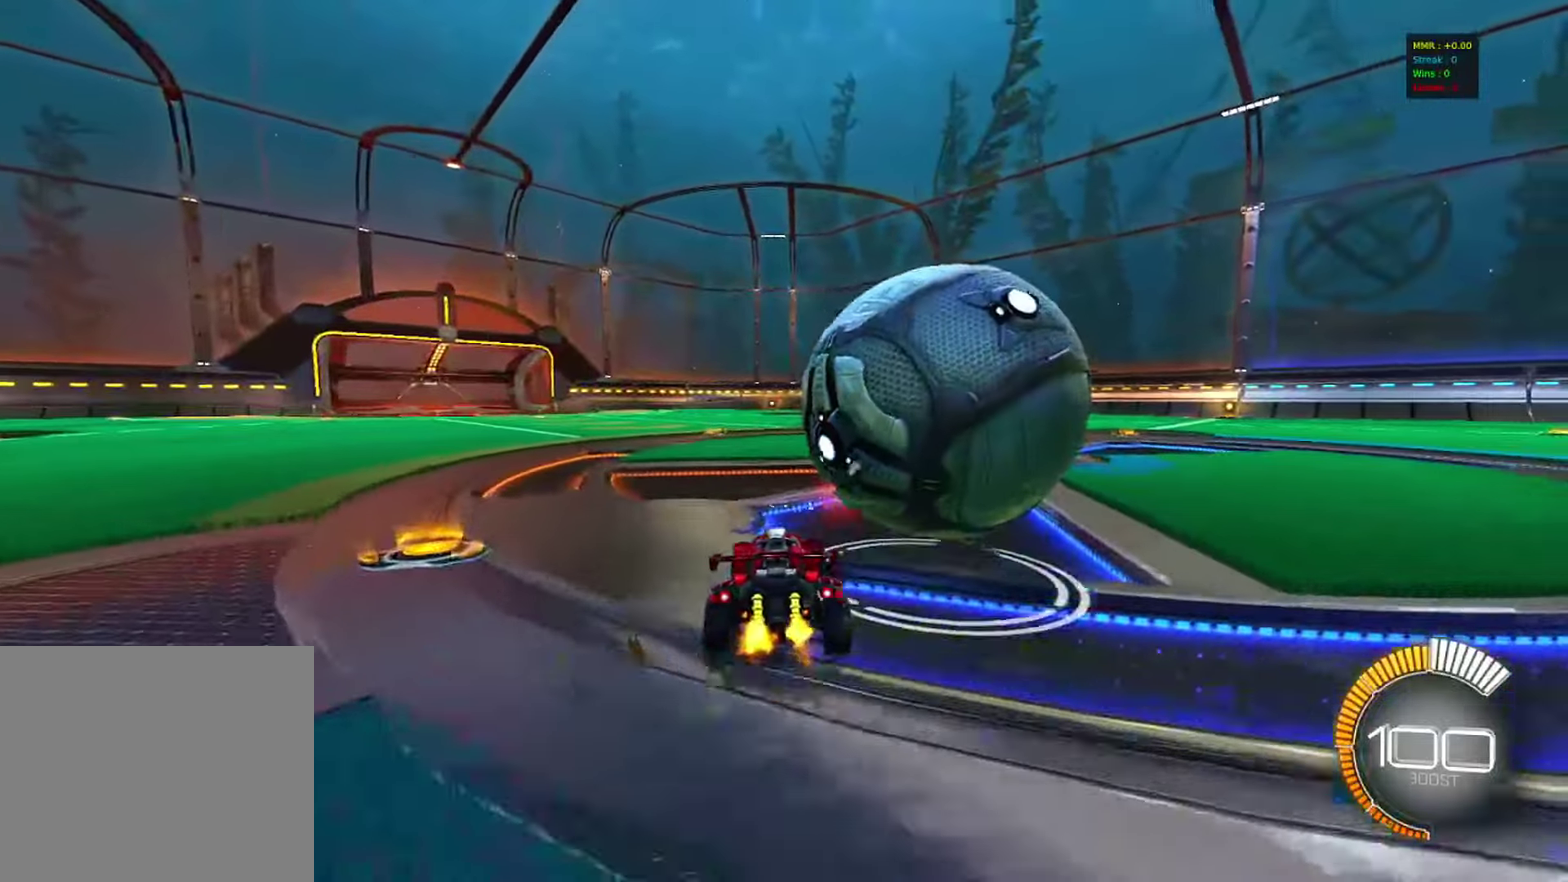
{"dt_ms": 400, "buttons": ["SQUARE", "R2"], "left_stick": "right", "right_stick": "center", "events": [[50, "CIRCLE", "up"], [100, "left_stick", "center"], [300, "left_stick", "right"], [350, "SQUARE", "down"]]}
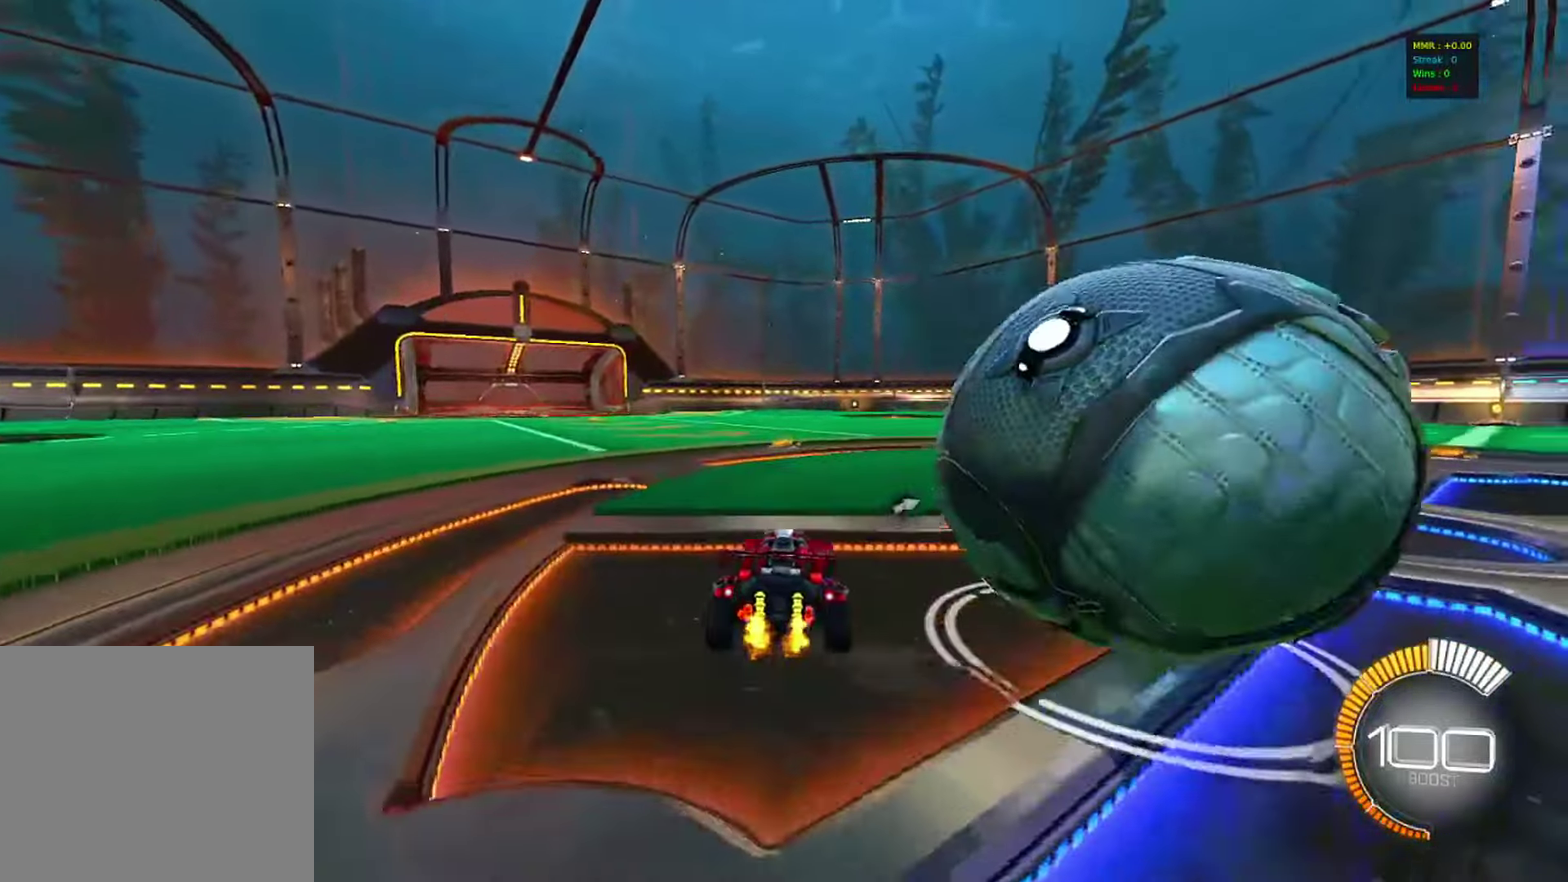
{"dt_ms": 800, "buttons": [], "left_stick": "right", "right_stick": "center", "events": [[50, "R2", "up"], [67, "SQUARE", "up"], [233, "R2", "down"], [400, "R2", "up"], [467, "left_stick", "center"], [567, "R2", "down"], [683, "left_stick", "right"], [783, "R2", "up"]]}
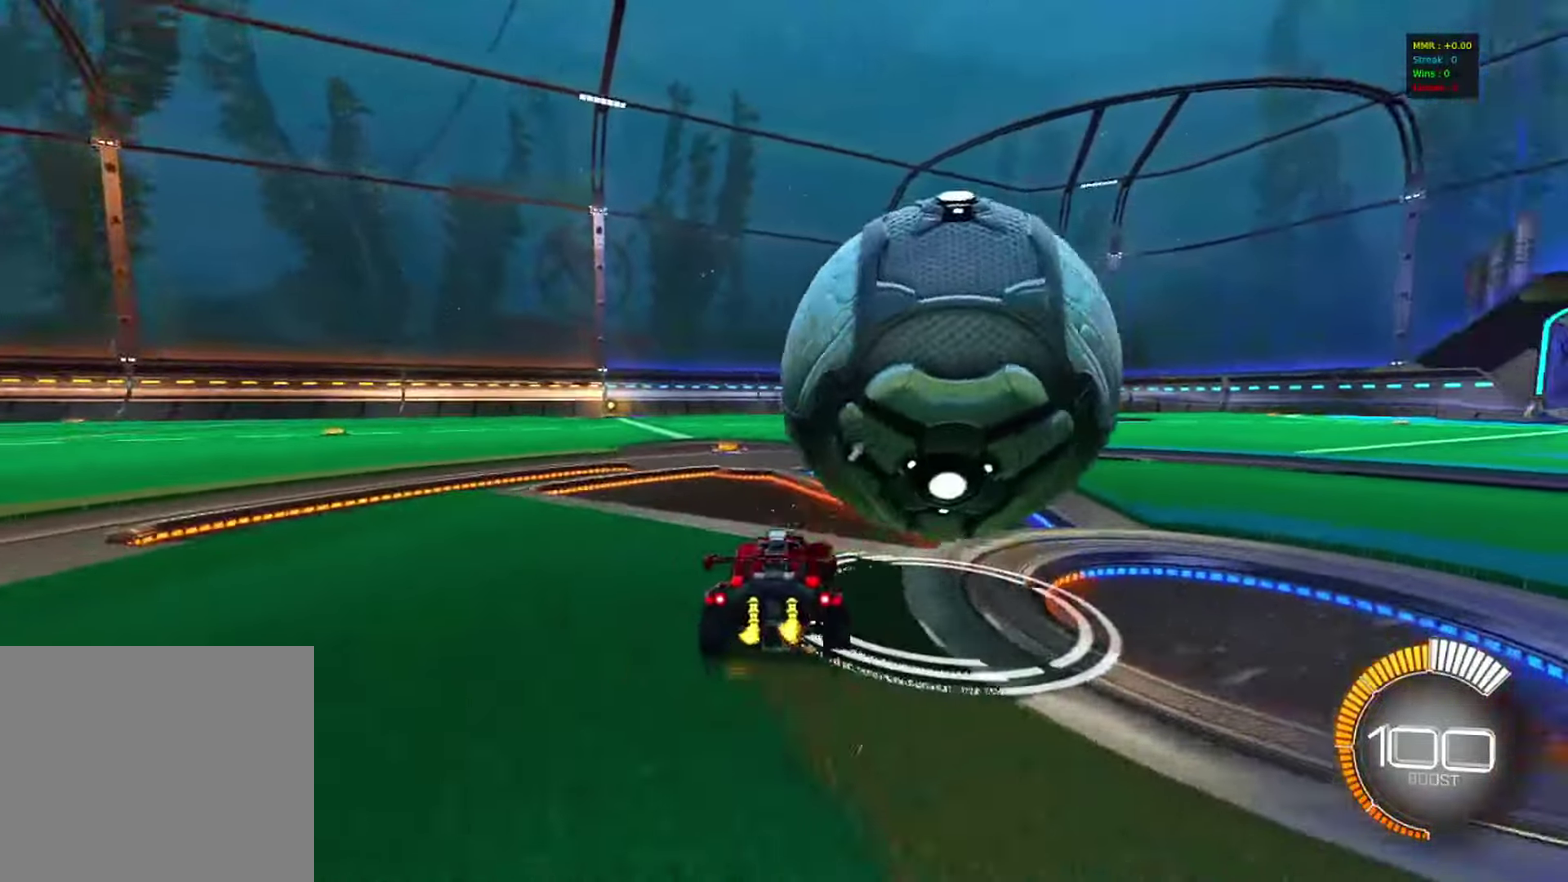
{"dt_ms": 300, "buttons": ["L1"], "left_stick": "right", "right_stick": "center", "events": [[67, "left_stick", "center"], [150, "CROSS", "down"], [200, "left_stick", "down"], [267, "L1", "down"], [283, "CROSS", "up"], [283, "left_stick", "right"]]}
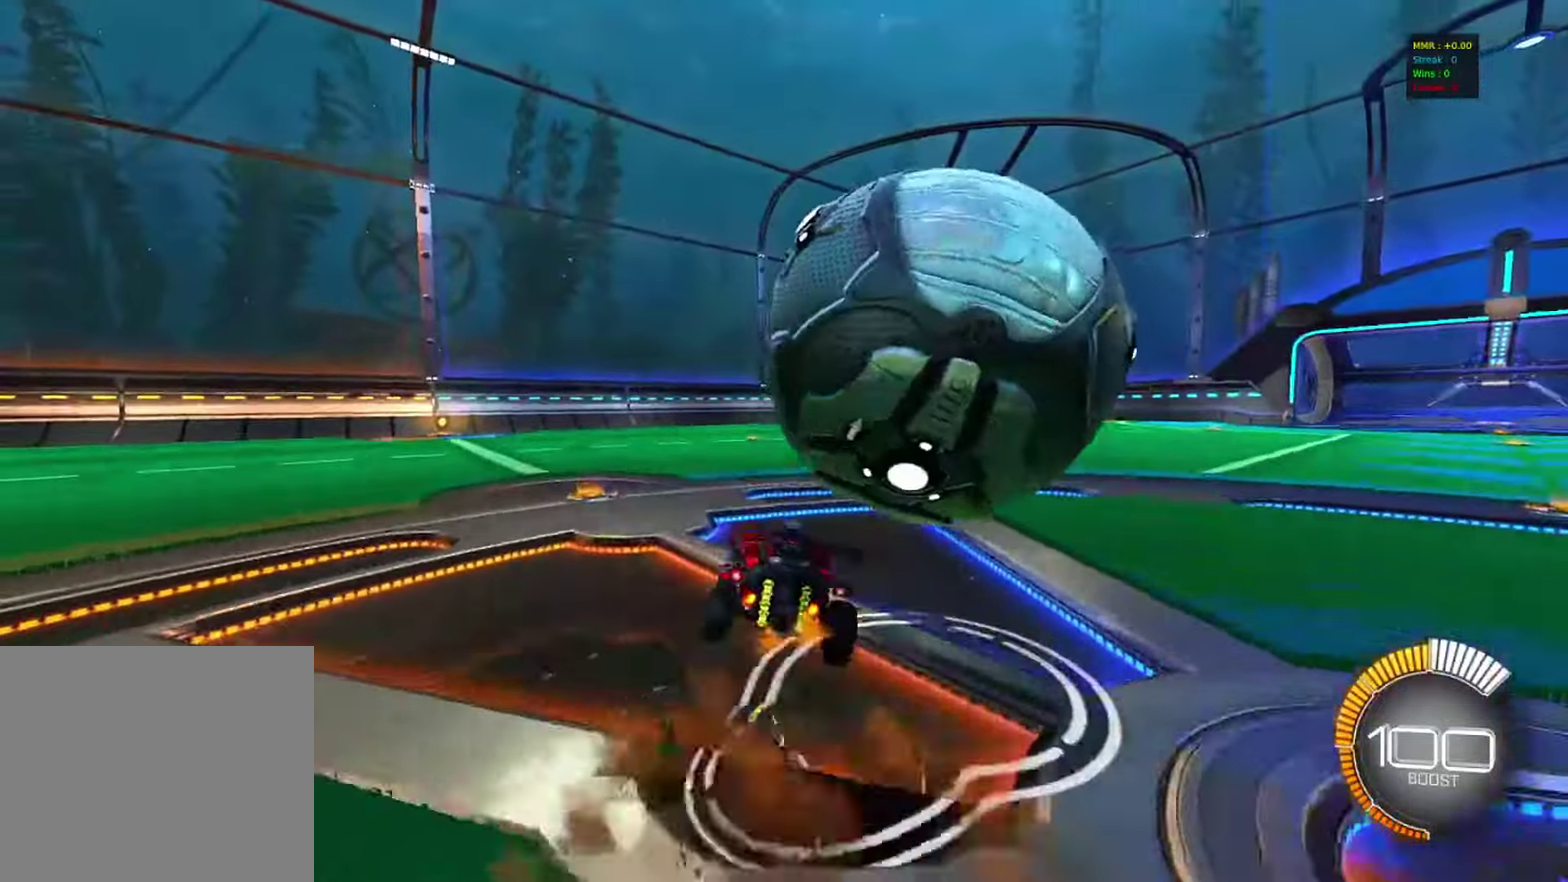
{"dt_ms": 600, "buttons": ["R2"], "left_stick": "right", "right_stick": "center", "events": [[50, "CROSS", "down"], [133, "L1", "up"], [133, "left_stick", "down-right"], [150, "CROSS", "up"], [417, "left_stick", "right"], [533, "R2", "down"]]}
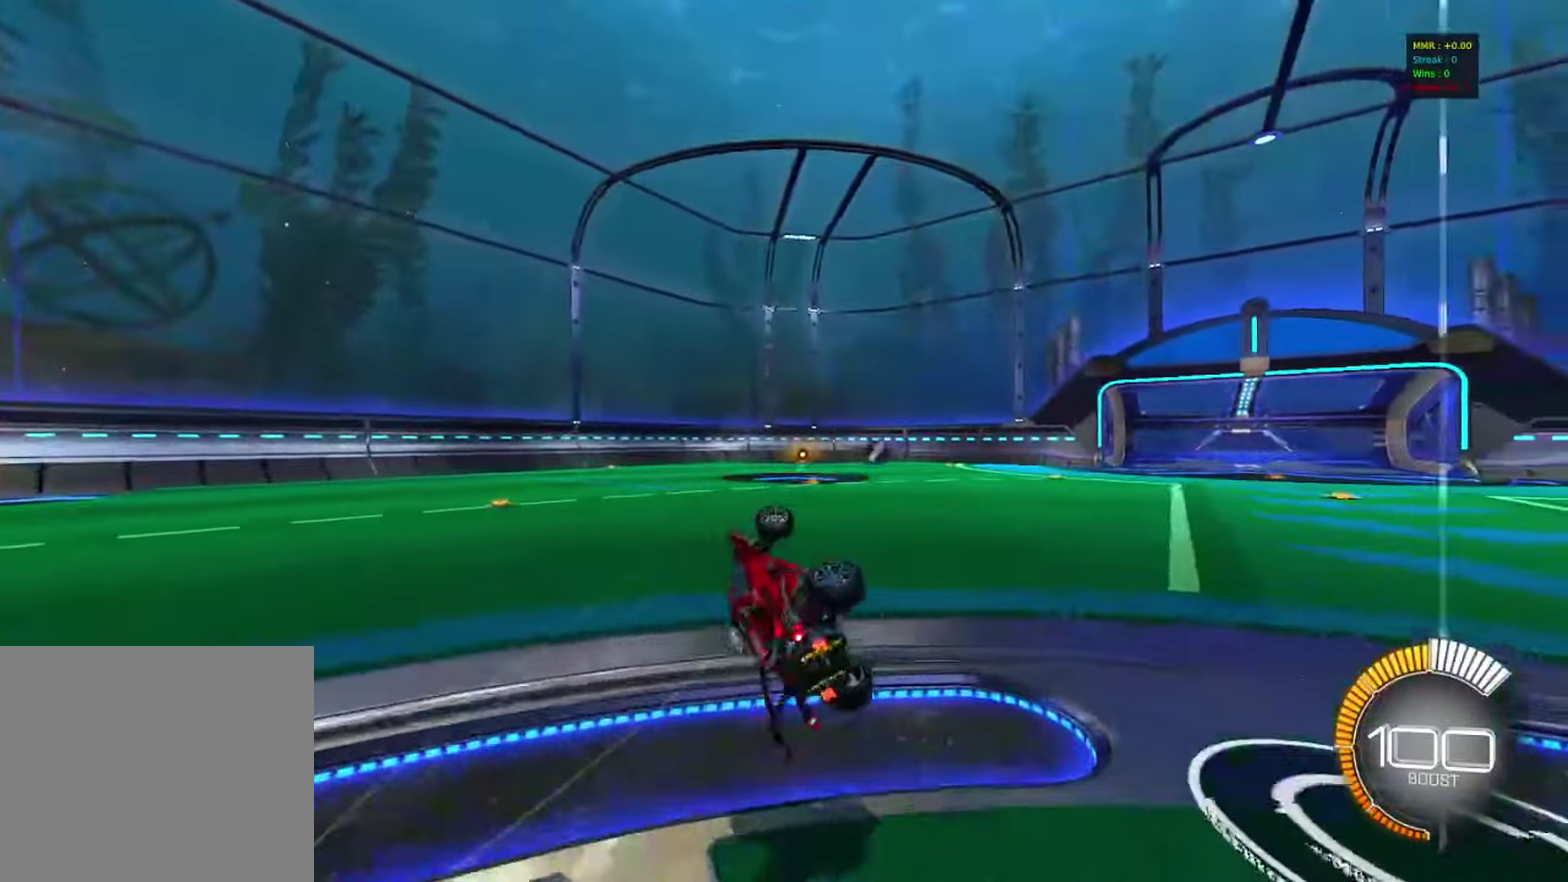
{"dt_ms": 400, "buttons": ["TRIANGLE", "R2"], "left_stick": "center", "right_stick": "center", "events": [[167, "left_stick", "center"], [350, "TRIANGLE", "down"]]}
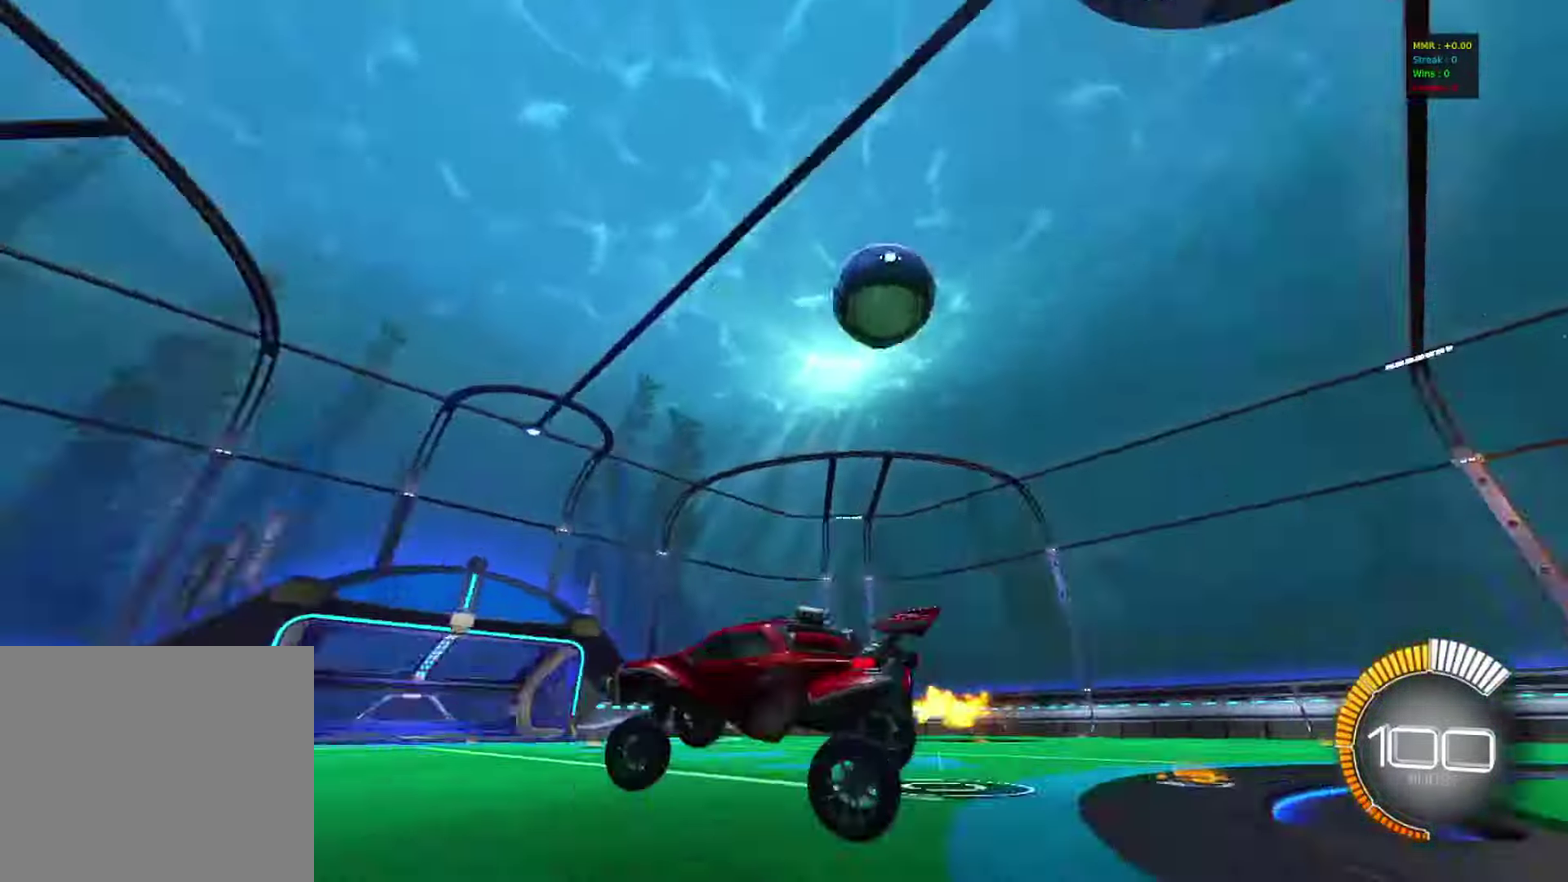
{"dt_ms": 400, "buttons": ["CROSS", "L1", "R2"], "left_stick": "down-right", "right_stick": "center", "events": [[33, "TRIANGLE", "up"], [100, "left_stick", "right"], [250, "CROSS", "down"], [317, "L1", "down"], [317, "left_stick", "up-right"], [400, "left_stick", "down-right"]]}
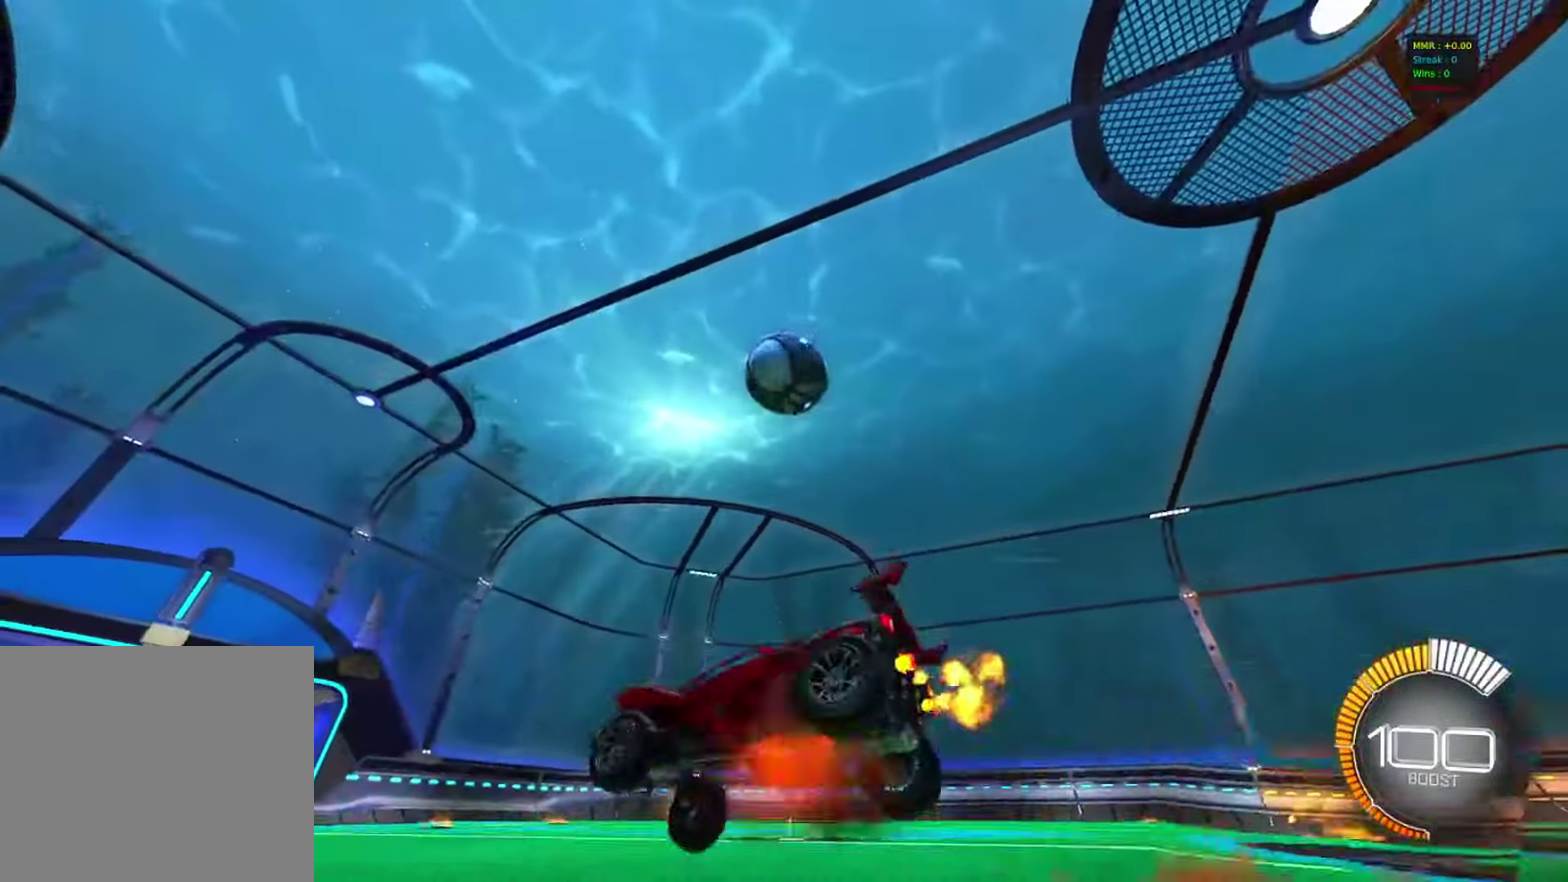
{"dt_ms": 800, "buttons": [], "left_stick": "center", "right_stick": "center", "events": [[17, "L1", "up"], [50, "CROSS", "up"], [183, "R2", "up"], [667, "L1", "down"], [750, "left_stick", "center"], [783, "L1", "up"]]}
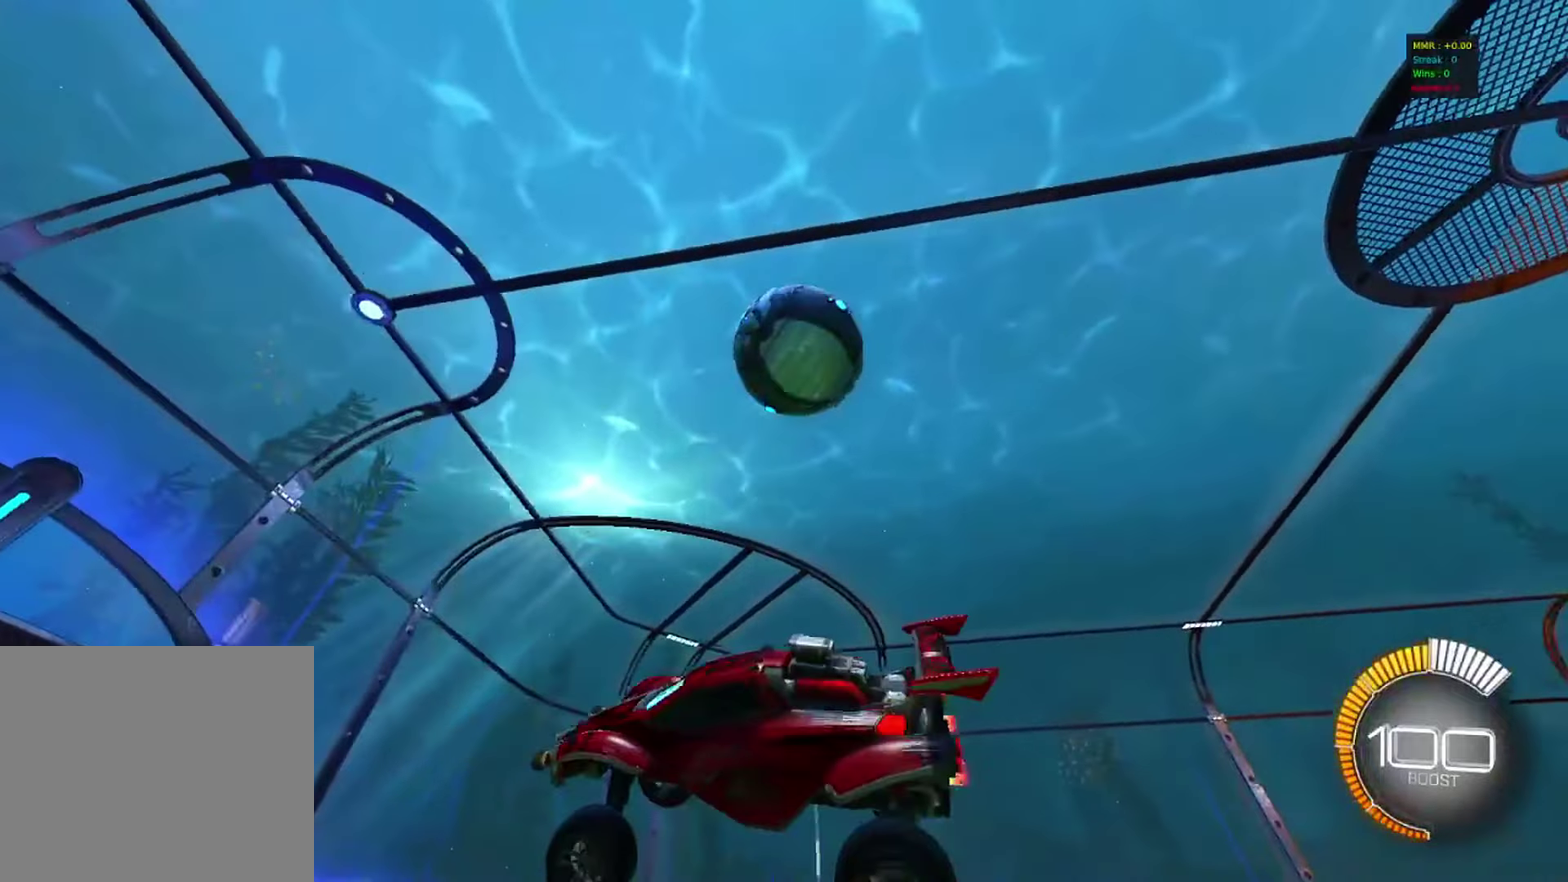
{"dt_ms": 300, "buttons": [], "left_stick": "center", "right_stick": "center", "events": [[233, "L2", "down"], [283, "L2", "up"]]}
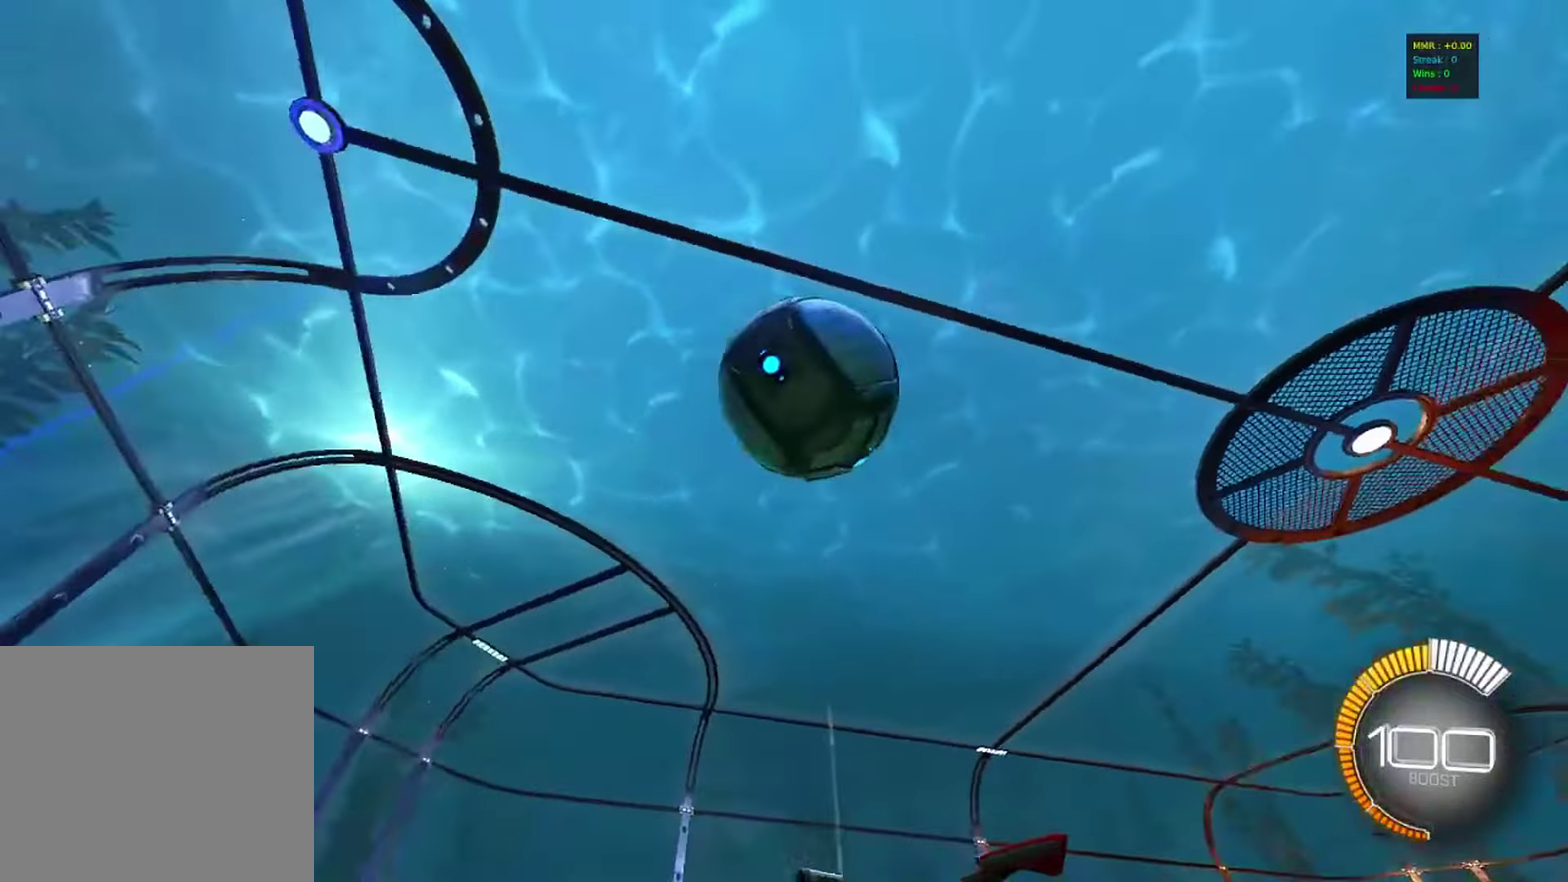
{"dt_ms": 500, "buttons": [], "left_stick": "center", "right_stick": "center", "events": [[100, "R2", "down"], [250, "R2", "up"], [267, "TRIANGLE", "down"], [333, "TRIANGLE", "up"], [333, "left_stick", "right"], [450, "left_stick", "center"]]}
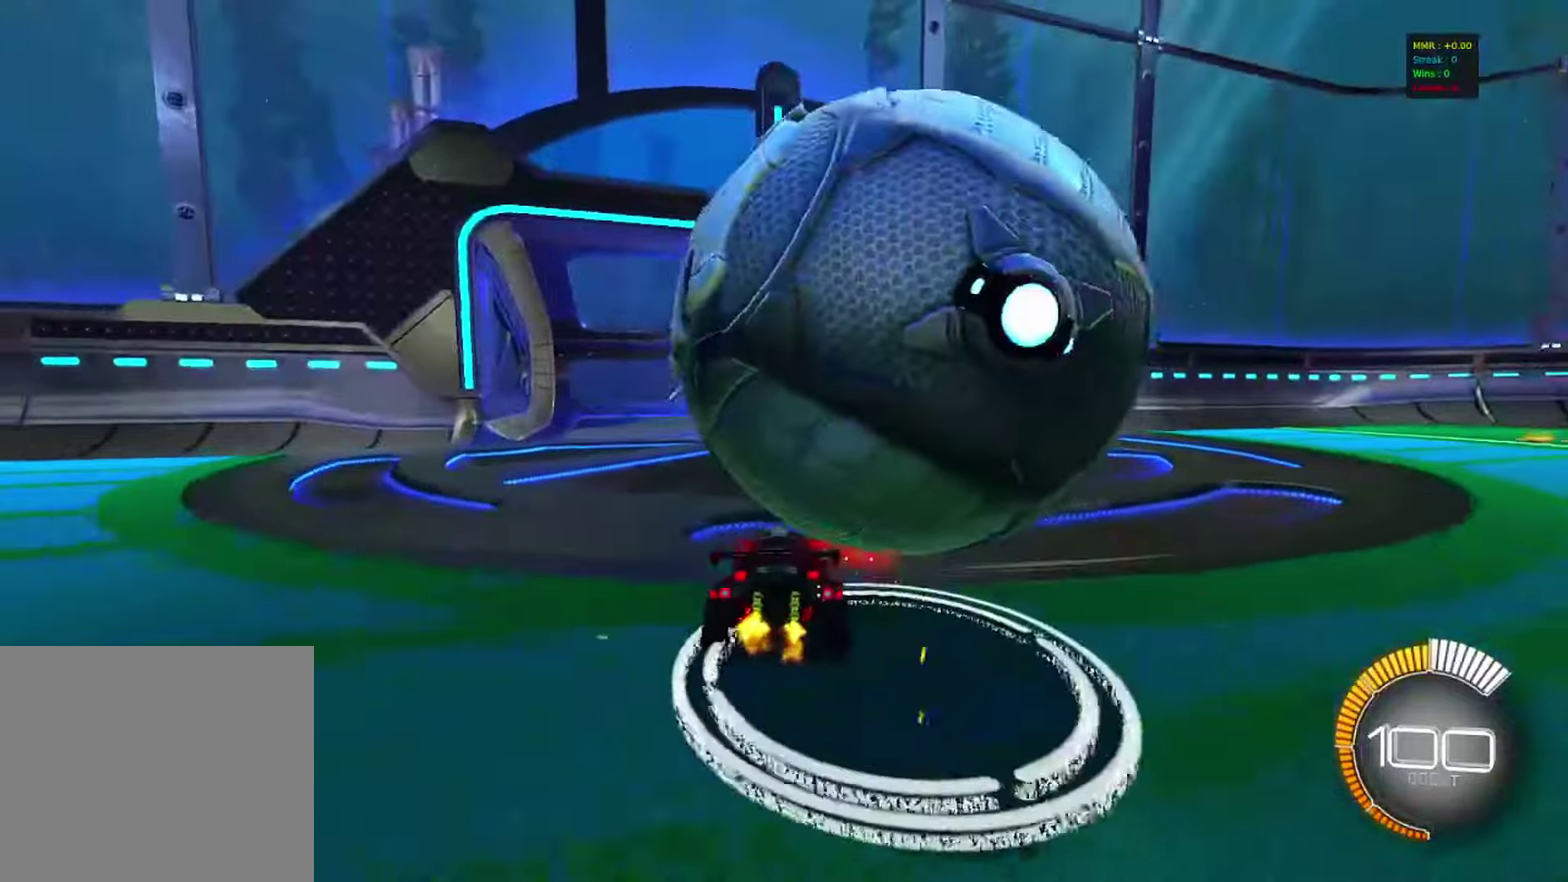
{"dt_ms": 500, "buttons": [], "left_stick": "right", "right_stick": "center", "events": [[233, "L2", "down"], [350, "left_stick", "right"], [383, "L2", "up"]]}
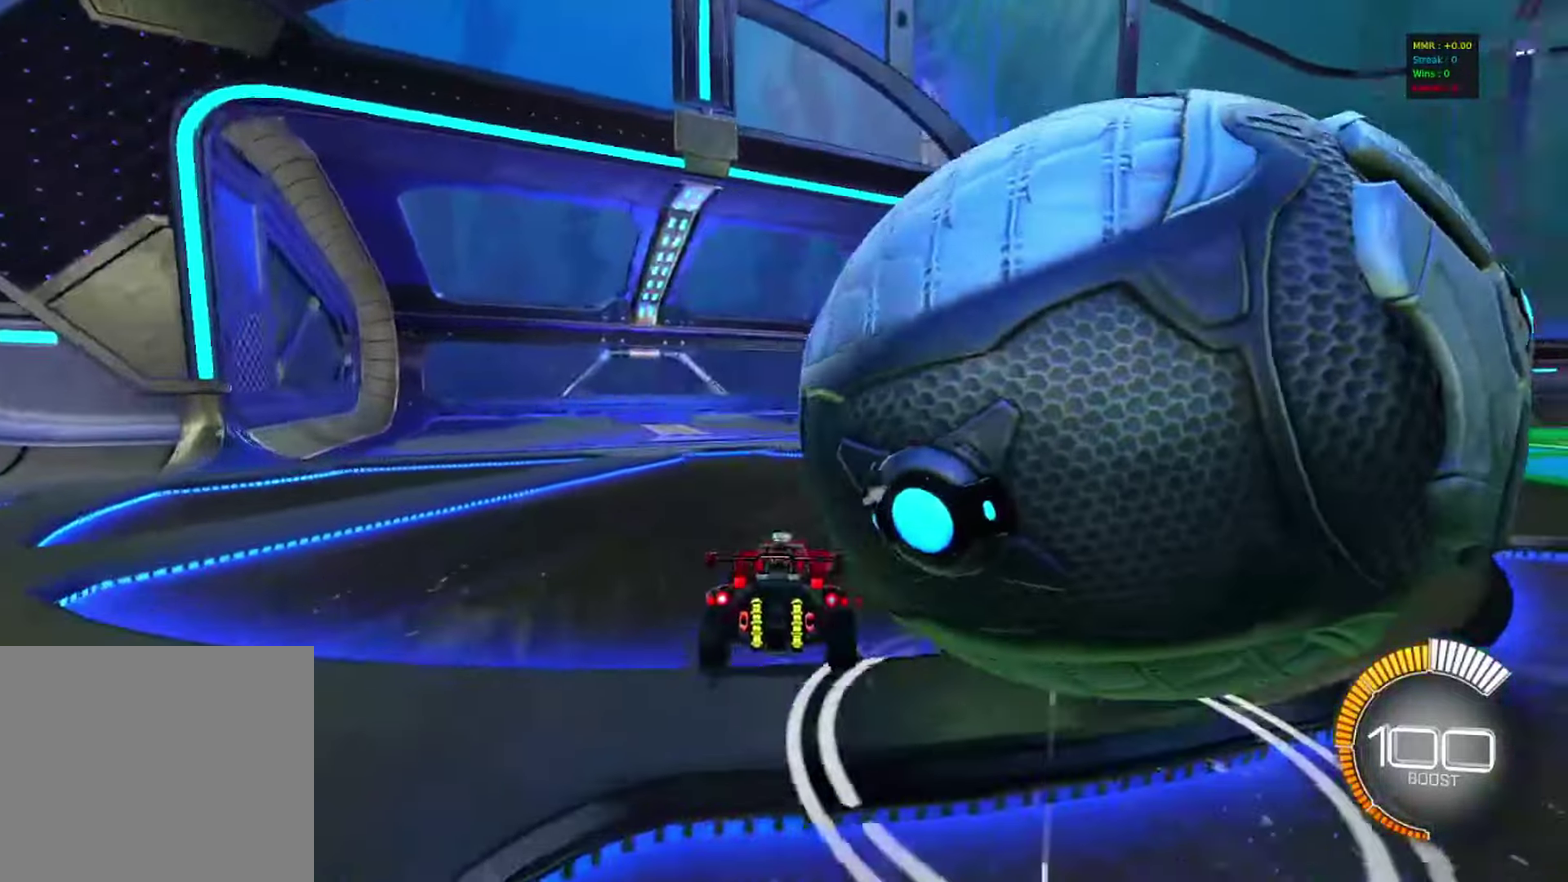
{"dt_ms": 500, "buttons": ["R2"], "left_stick": "right", "right_stick": "center", "events": [[233, "R2", "down"], [317, "SQUARE", "down"], [500, "SQUARE", "up"]]}
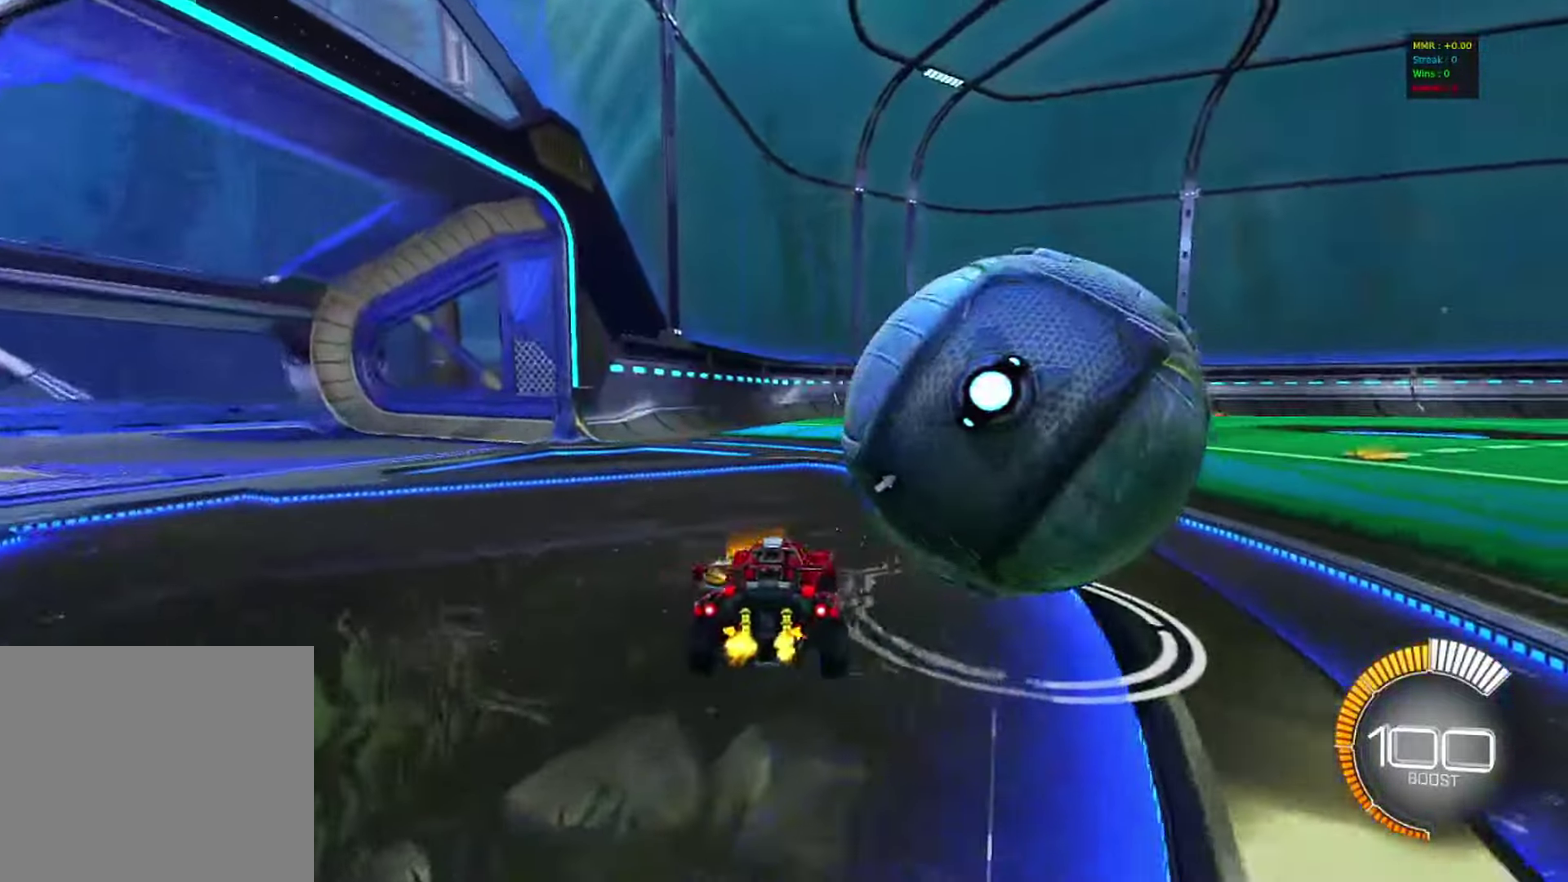
{"dt_ms": 300, "buttons": ["R2"], "left_stick": "right", "right_stick": "center", "events": []}
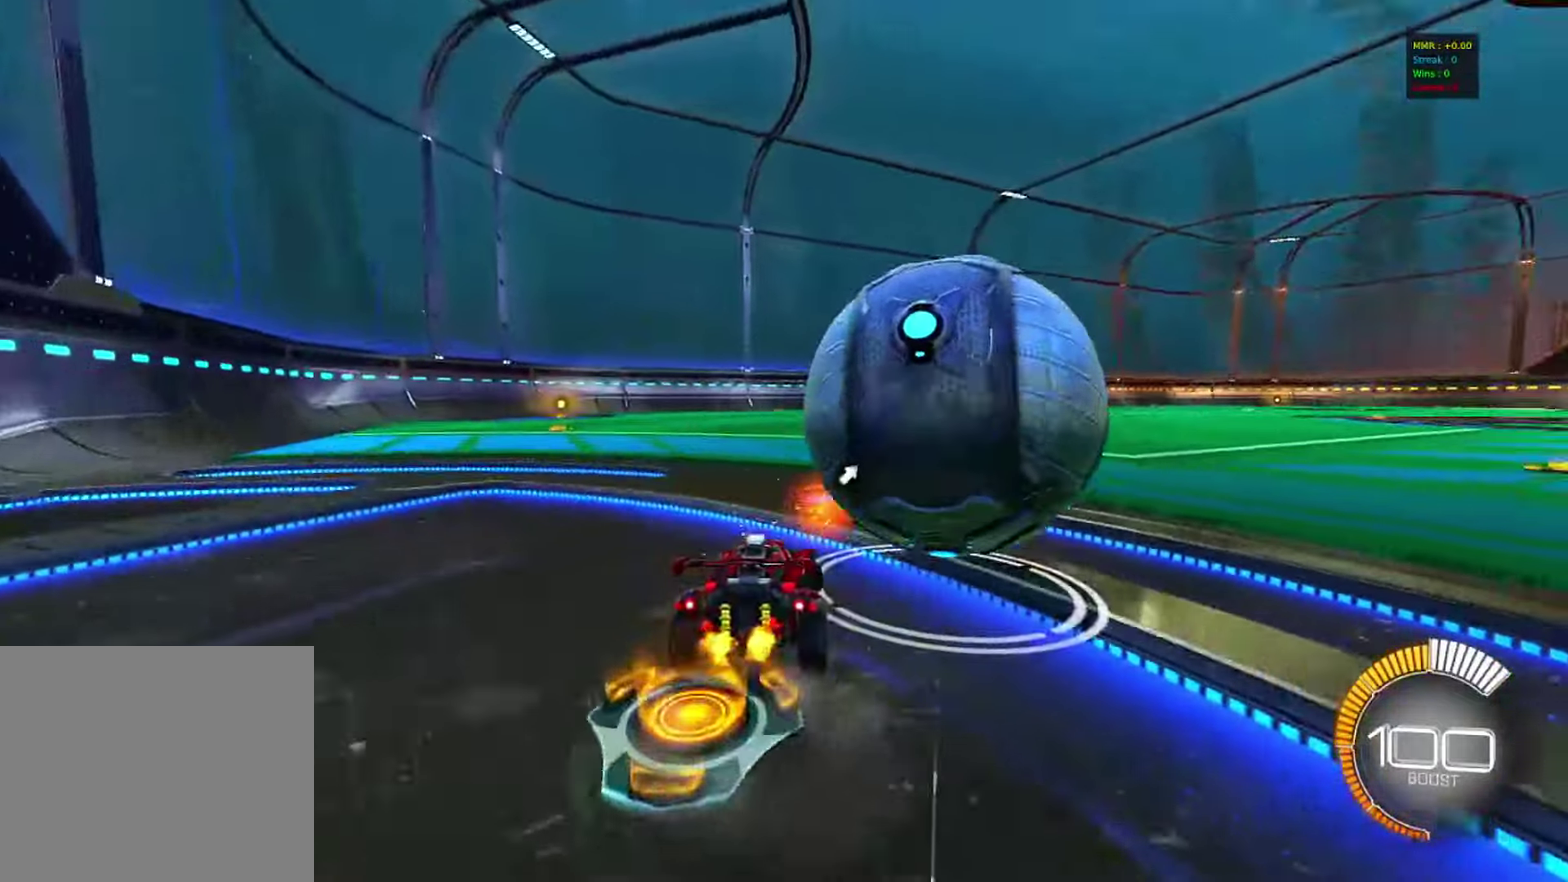
{"dt_ms": 700, "buttons": ["R2"], "left_stick": "center", "right_stick": "center", "events": [[167, "left_stick", "center"], [333, "left_stick", "right"], [700, "left_stick", "center"]]}
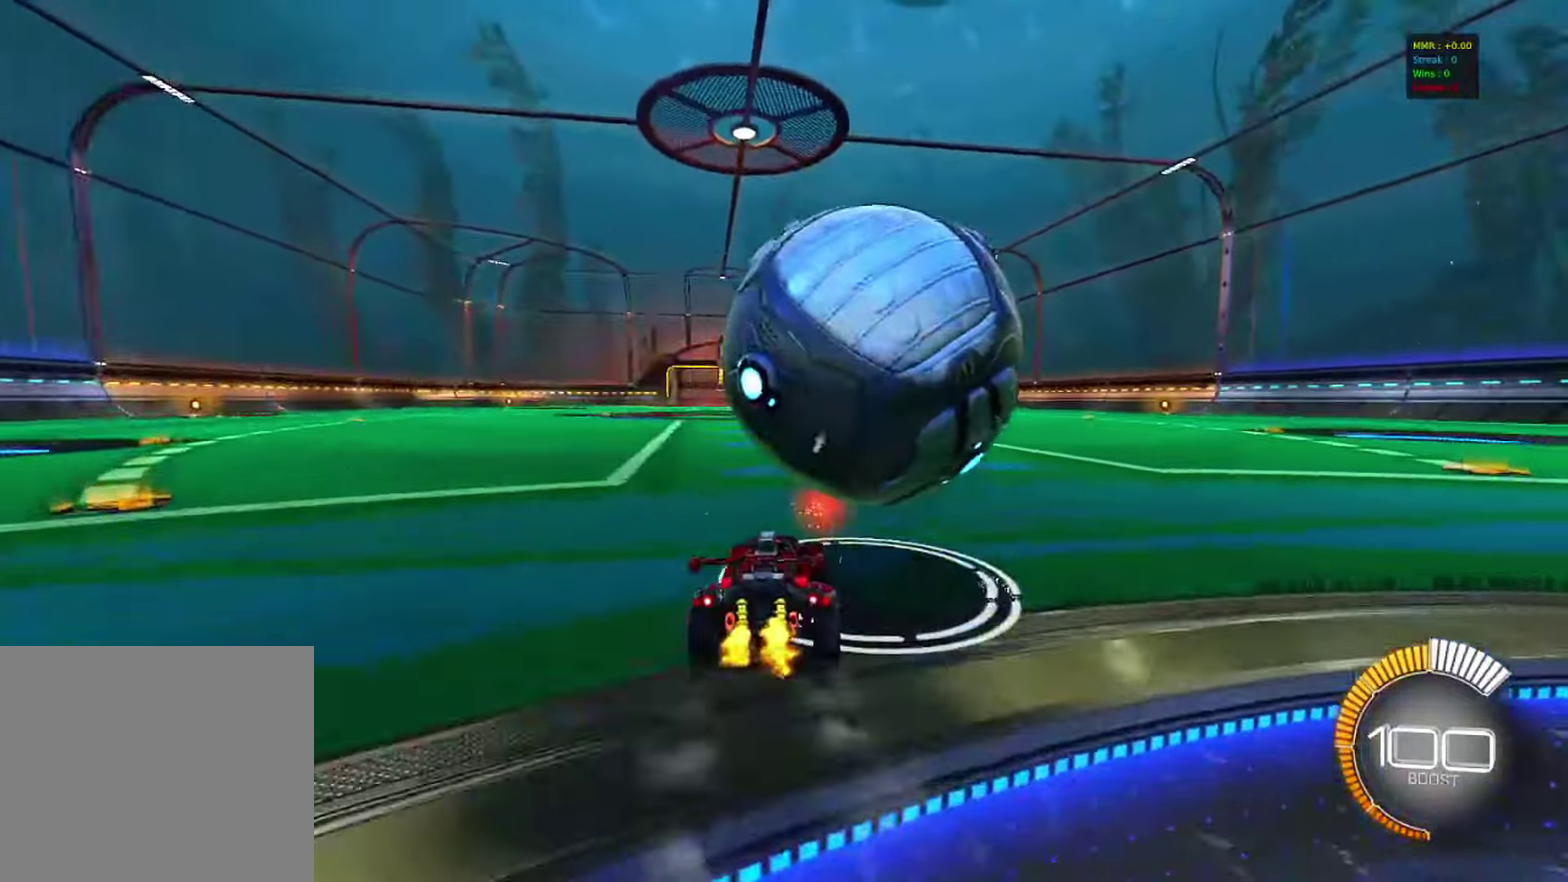
{"dt_ms": 600, "buttons": [], "left_stick": "right", "right_stick": "center", "events": [[33, "R2", "up"], [500, "left_stick", "right"]]}
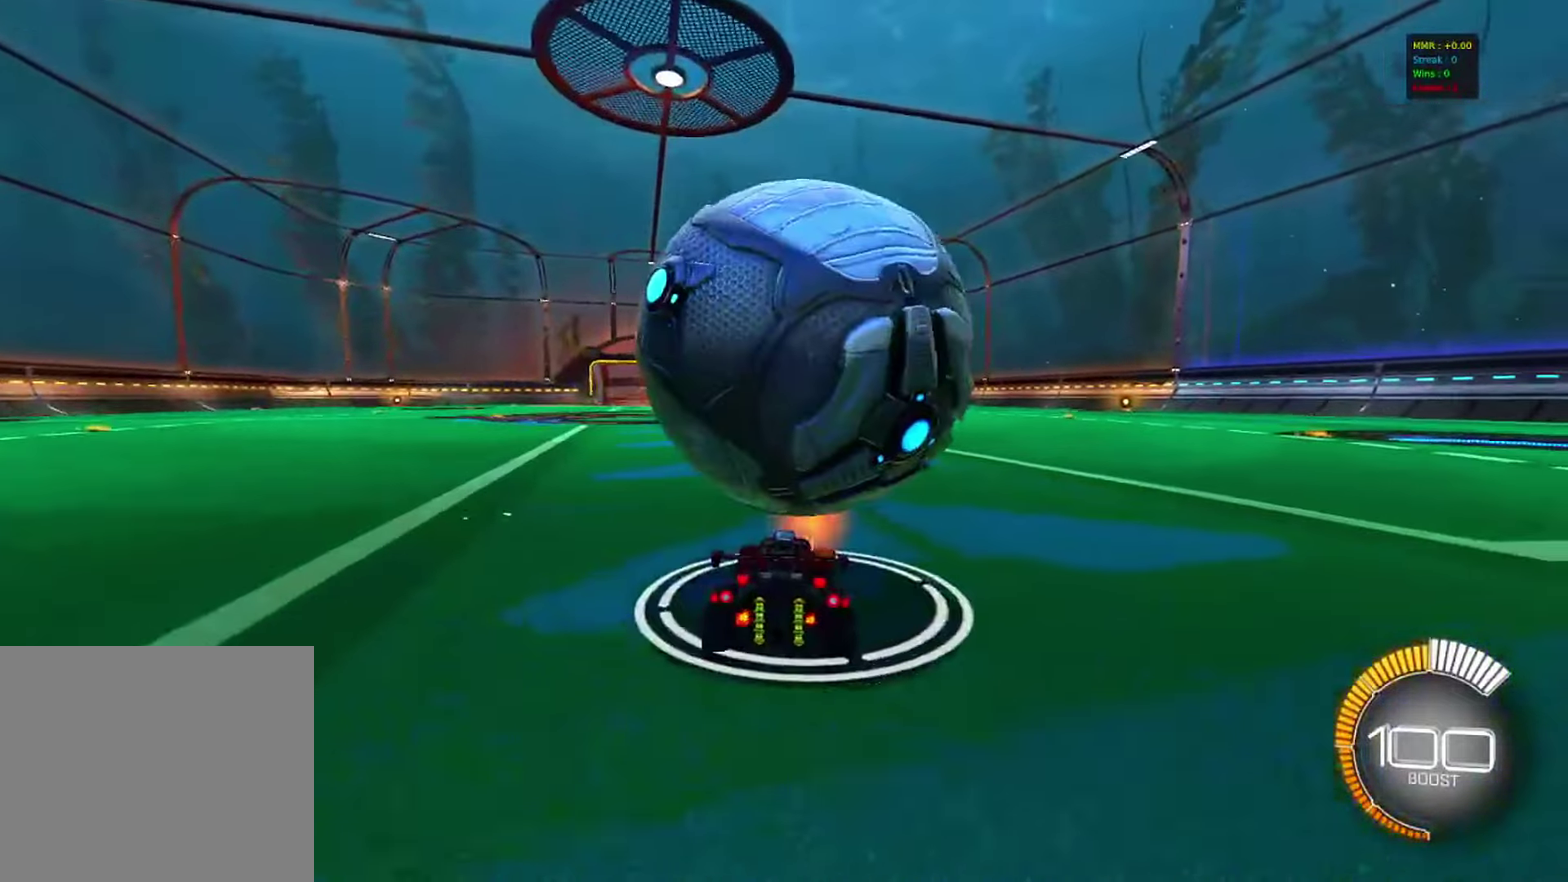
{"dt_ms": 400, "buttons": ["R2"], "left_stick": "center", "right_stick": "center", "events": [[17, "left_stick", "center"], [67, "R2", "down"], [167, "left_stick", "left"], [283, "left_stick", "center"]]}
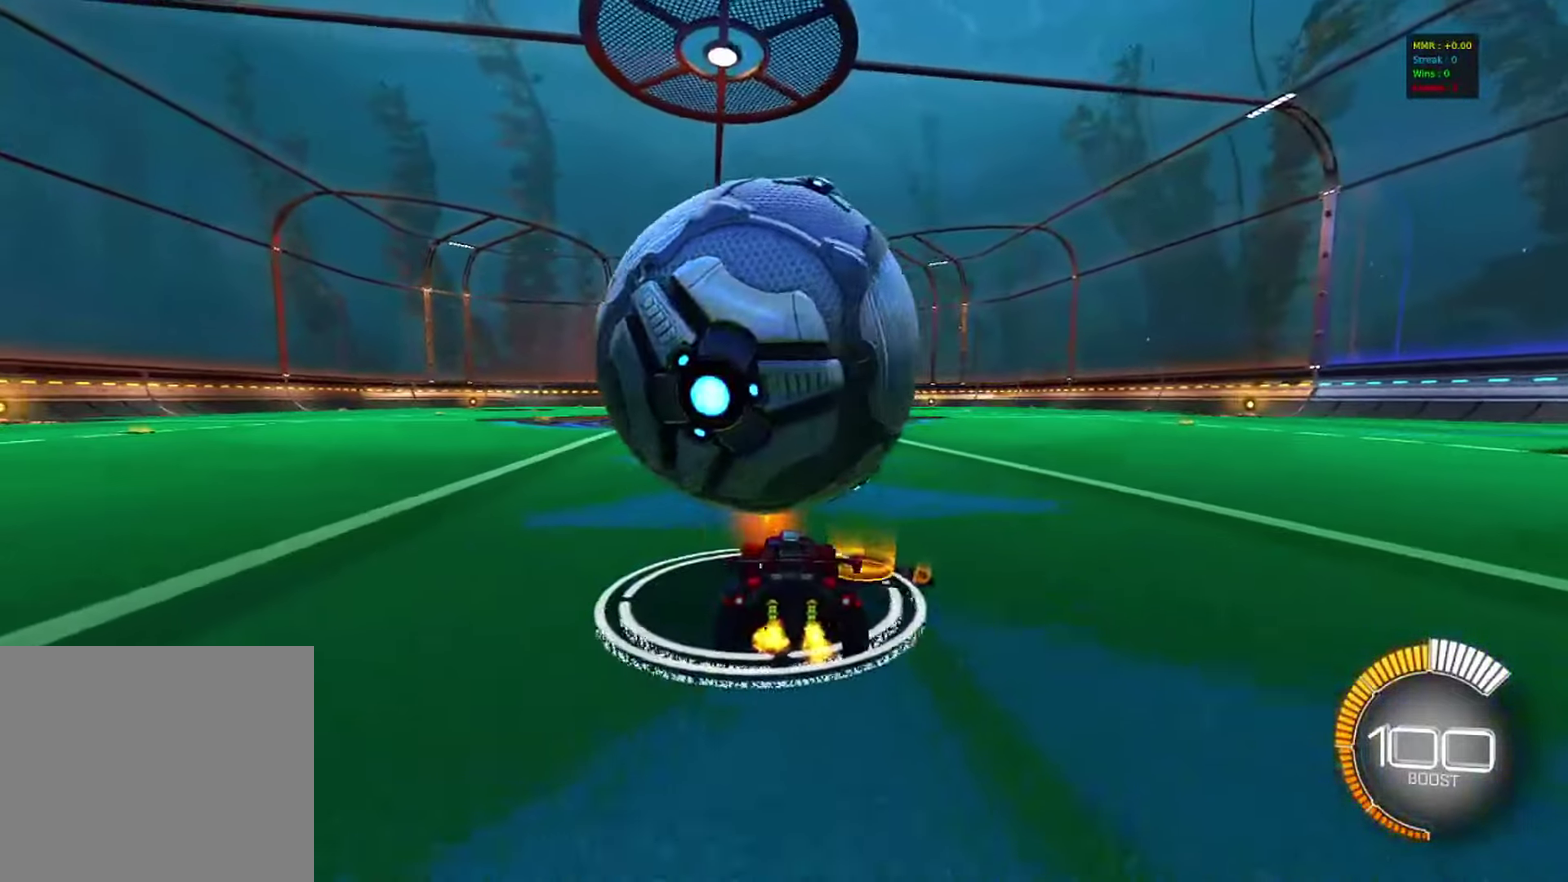
{"dt_ms": 600, "buttons": ["R2"], "left_stick": "center", "right_stick": "center", "events": [[67, "R2", "up"], [550, "R2", "down"]]}
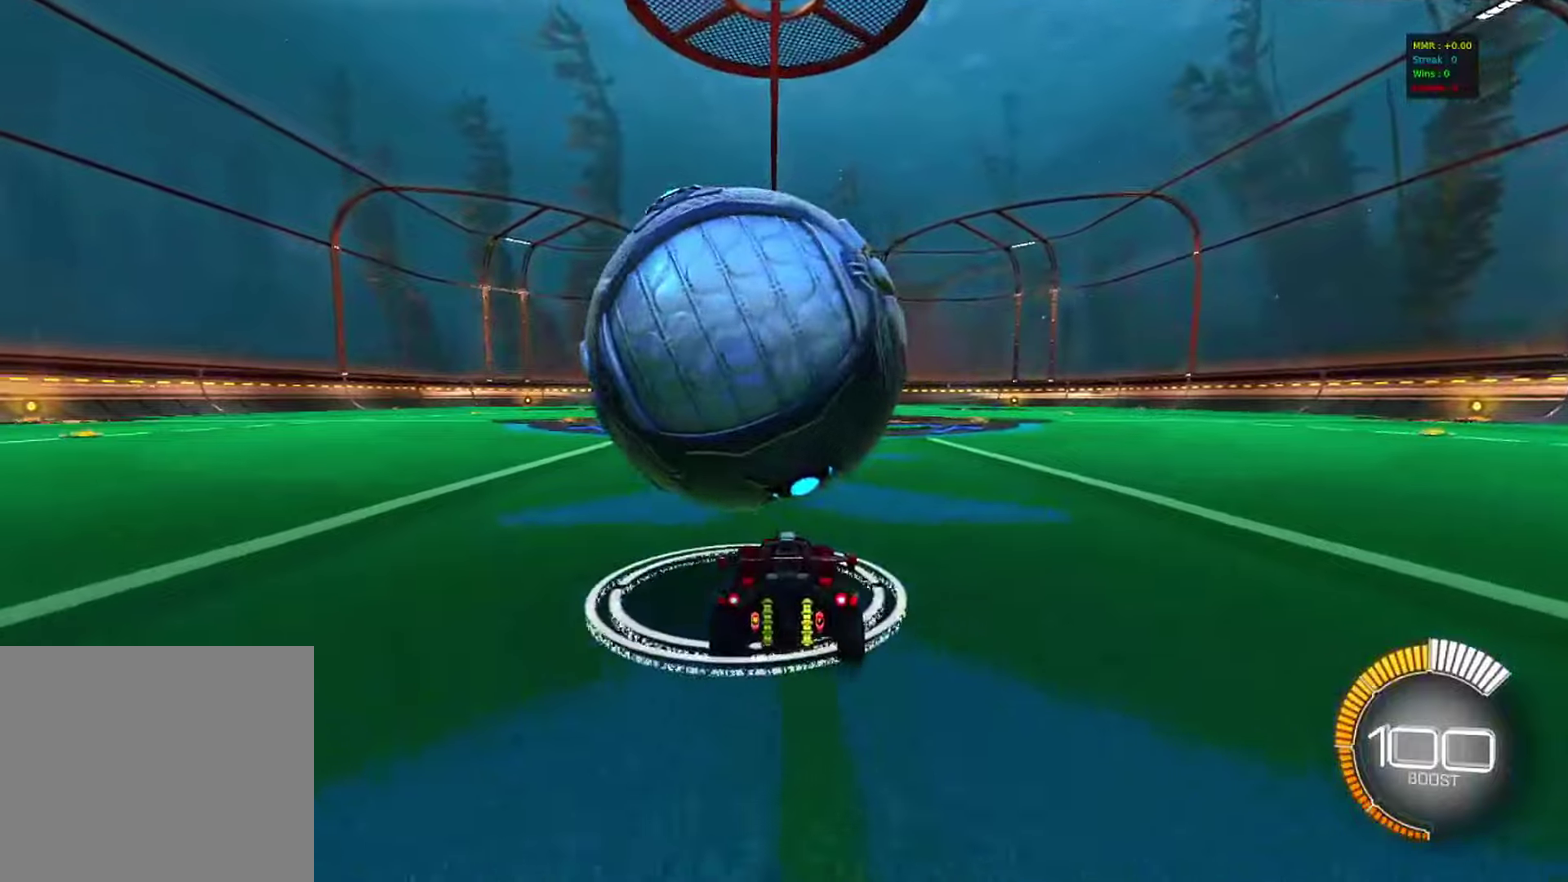
{"dt_ms": 400, "buttons": ["CROSS", "R2"], "left_stick": "center", "right_stick": "center", "events": [[250, "CROSS", "down"], [250, "left_stick", "right"], [400, "left_stick", "center"]]}
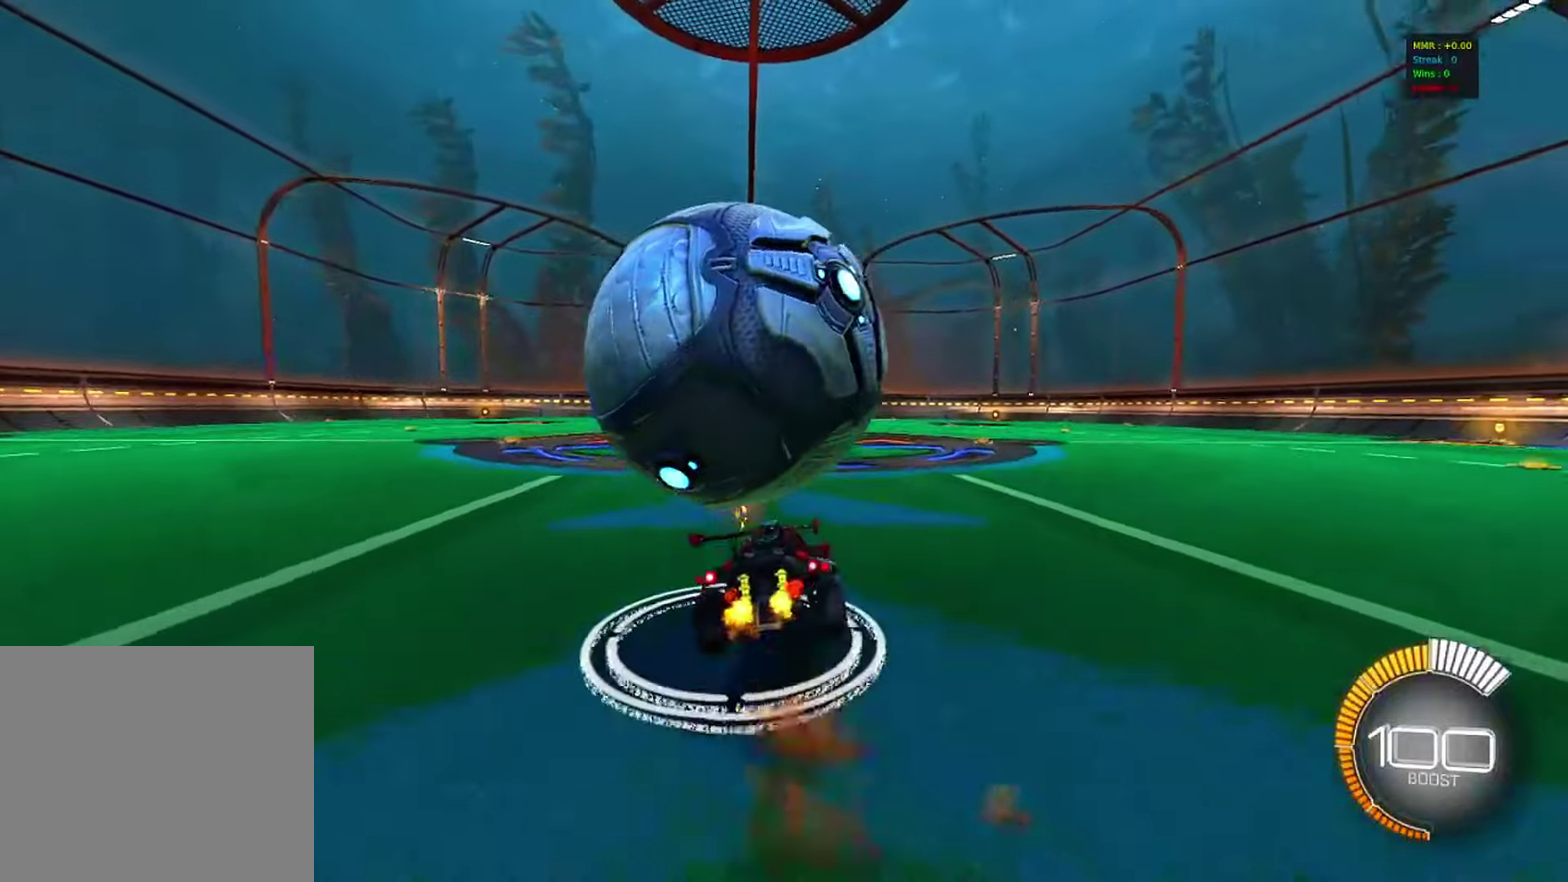
{"dt_ms": 600, "buttons": ["R2"], "left_stick": "down-left", "right_stick": "center", "events": [[17, "L1", "down"], [17, "left_stick", "up-left"], [33, "CROSS", "up"], [83, "CROSS", "down"], [150, "left_stick", "down"], [167, "L1", "up"], [233, "CROSS", "up"], [400, "left_stick", "down-left"]]}
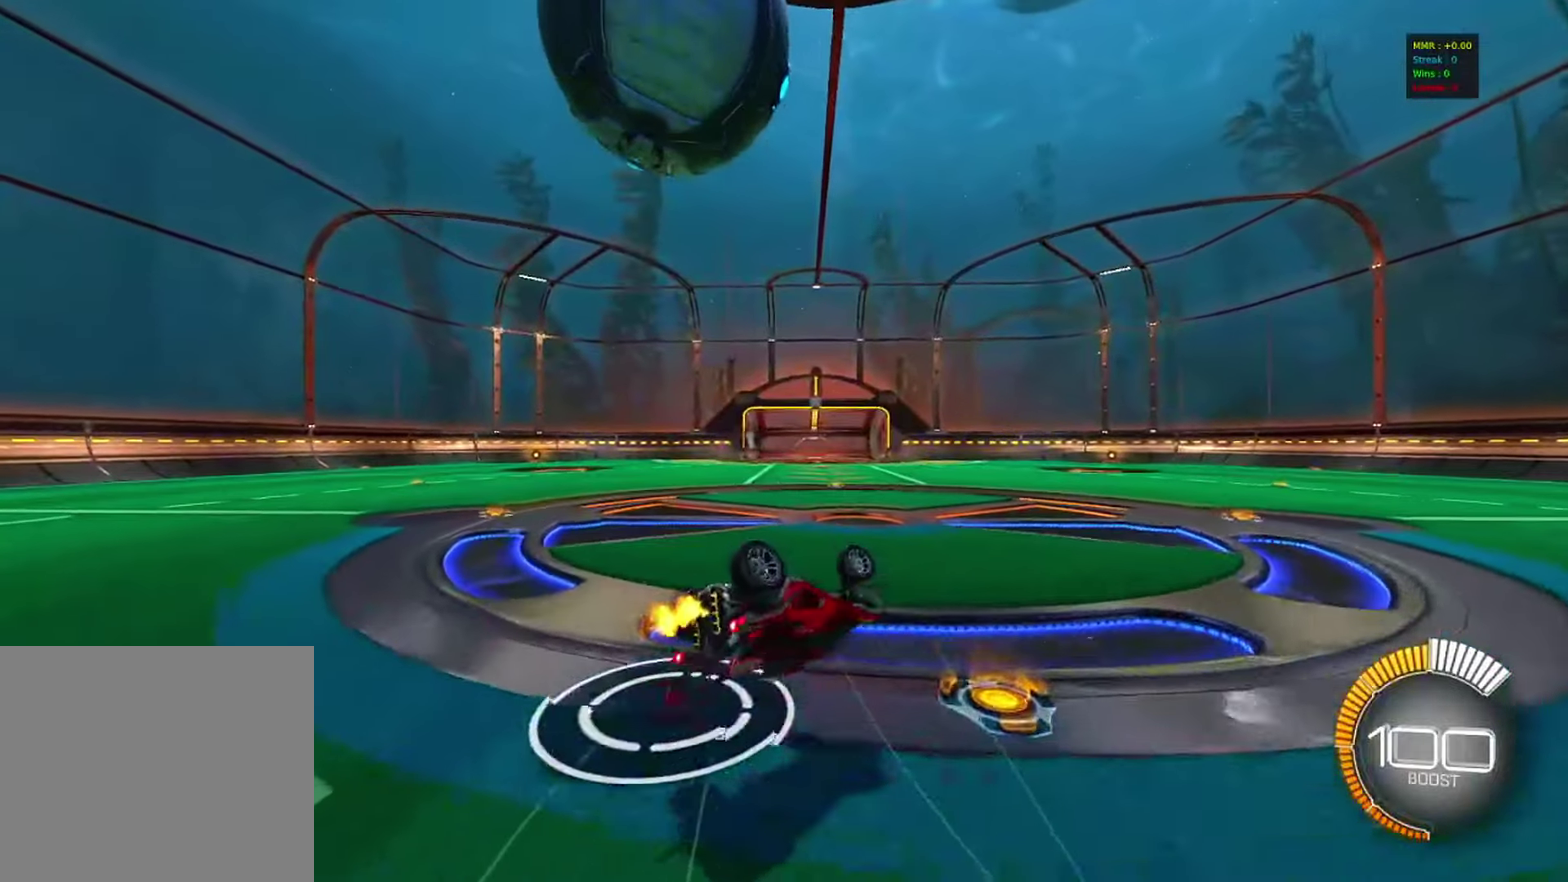
{"dt_ms": 400, "buttons": ["CIRCLE", "R2"], "left_stick": "down", "right_stick": "center", "events": [[67, "CIRCLE", "down"], [67, "CROSS", "down"], [67, "left_stick", "right"], [117, "CROSS", "up"], [117, "L1", "down"], [133, "left_stick", "up-left"], [183, "CROSS", "down"], [200, "TRIANGLE", "down"], [217, "left_stick", "down"], [267, "L1", "up"], [300, "CROSS", "up"], [350, "TRIANGLE", "up"]]}
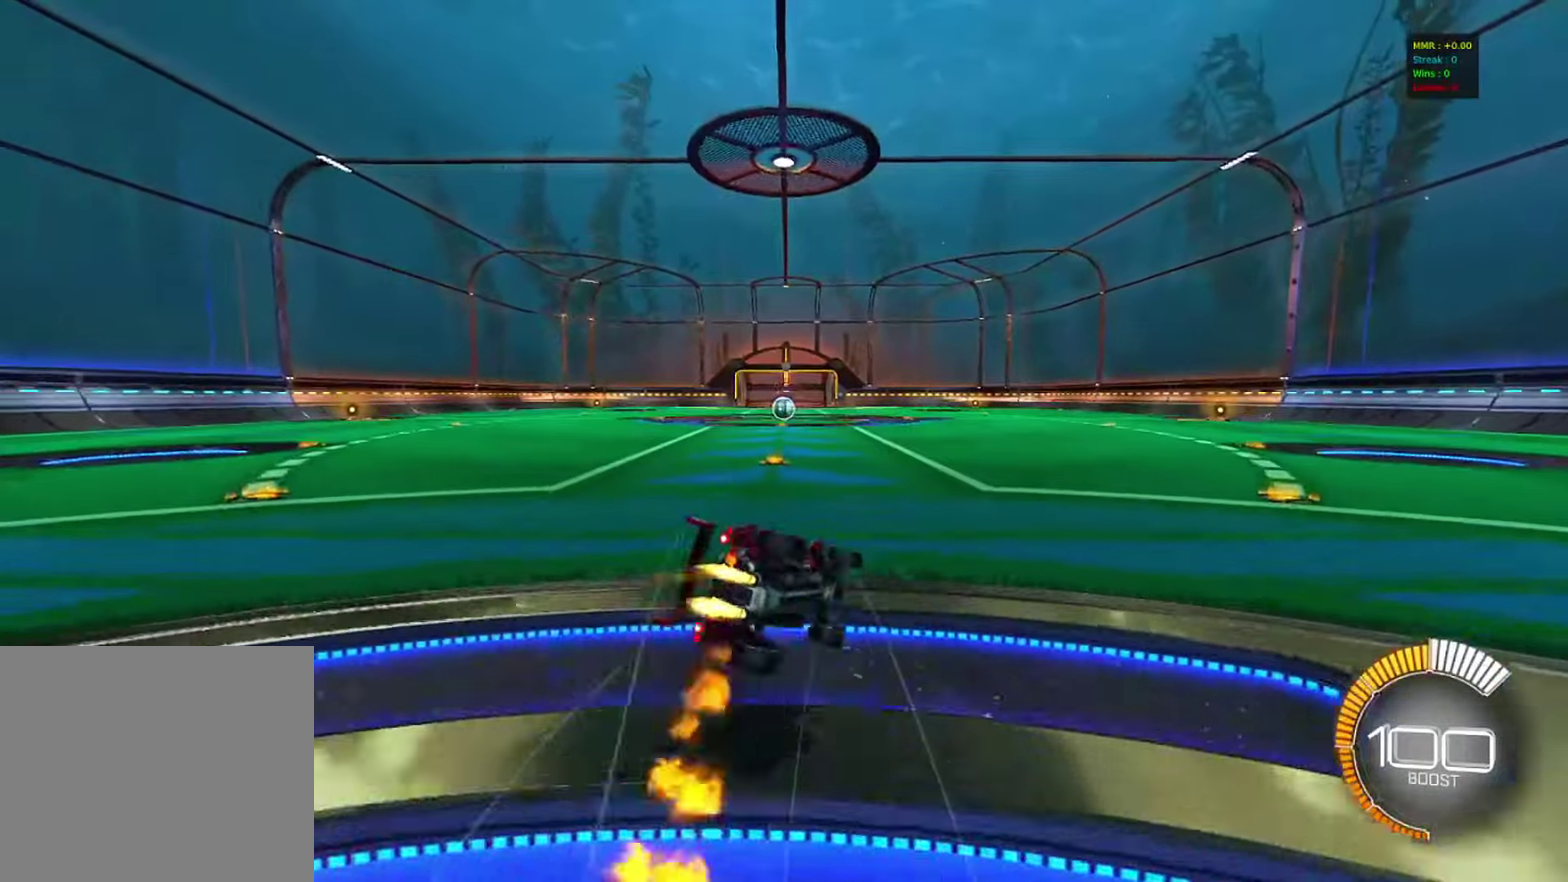
{"dt_ms": 600, "buttons": ["CIRCLE", "L1", "R2"], "left_stick": "left", "right_stick": "center"}
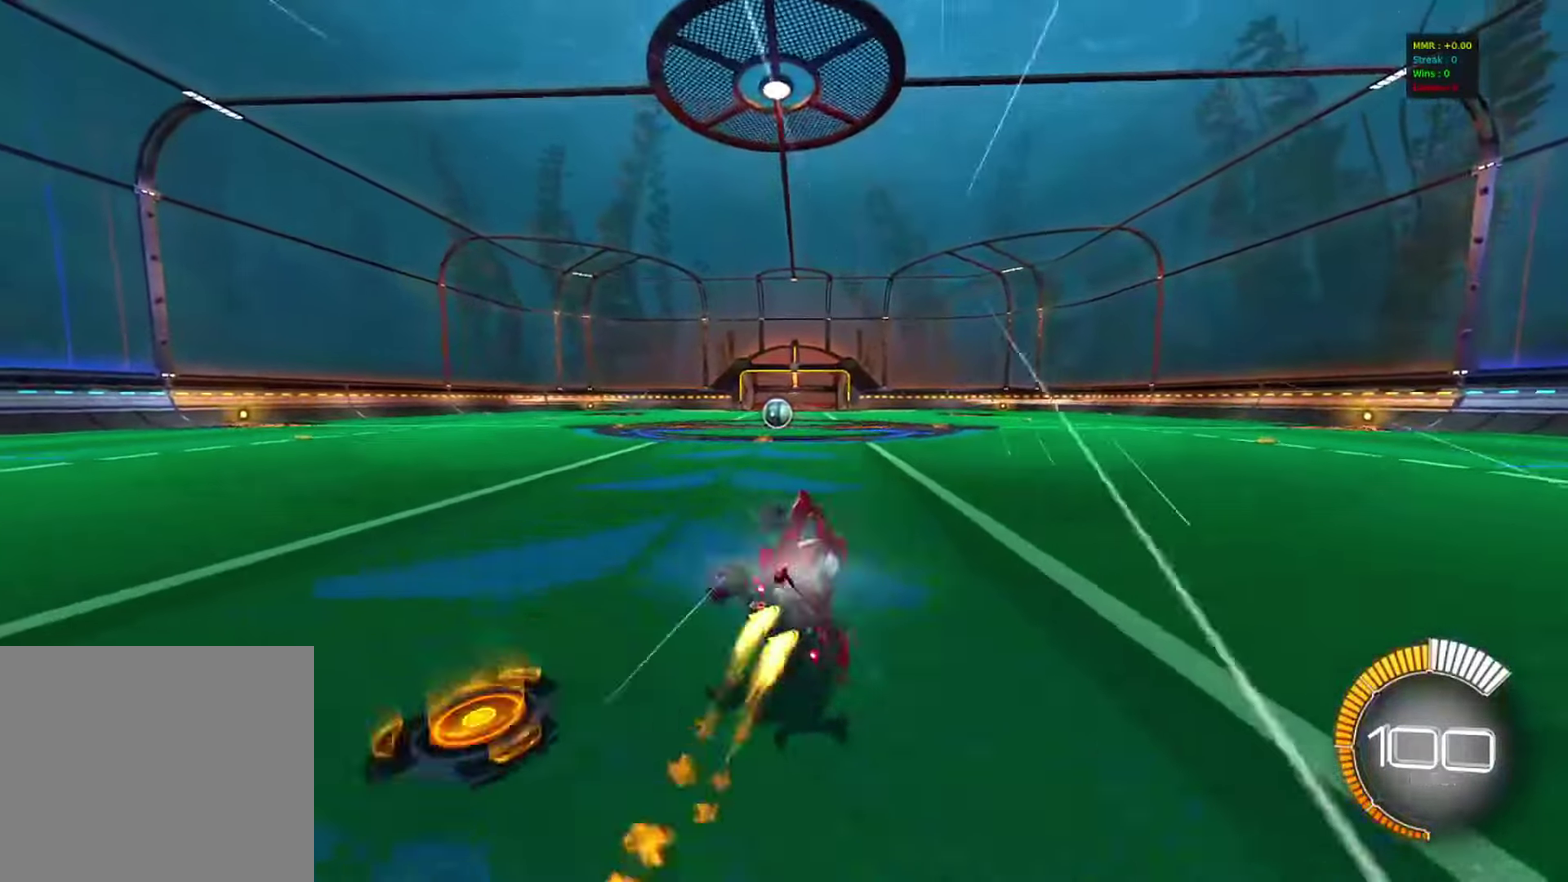
{"dt_ms": 400, "buttons": ["R2"], "left_stick": "center", "right_stick": "center"}
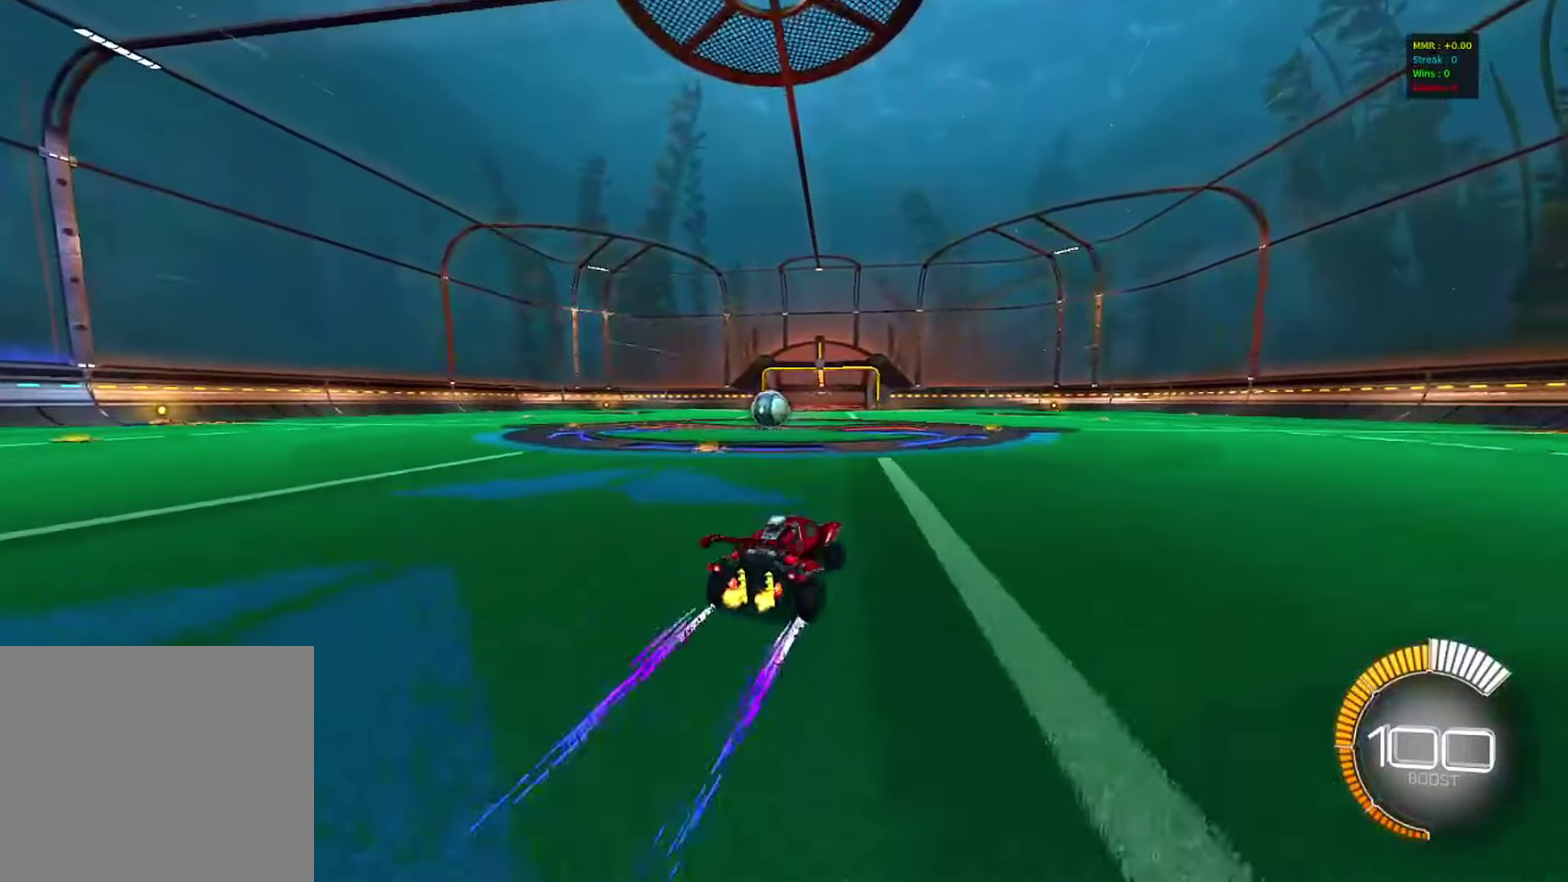
{"dt_ms": 700, "buttons": ["R2"], "left_stick": "left", "right_stick": "center", "events": [[83, "R2", "up"], [317, "left_stick", "left"], [333, "R2", "down"], [350, "SQUARE", "down"], [533, "SQUARE", "up"], [567, "TRIANGLE", "down"], [683, "TRIANGLE", "up"]]}
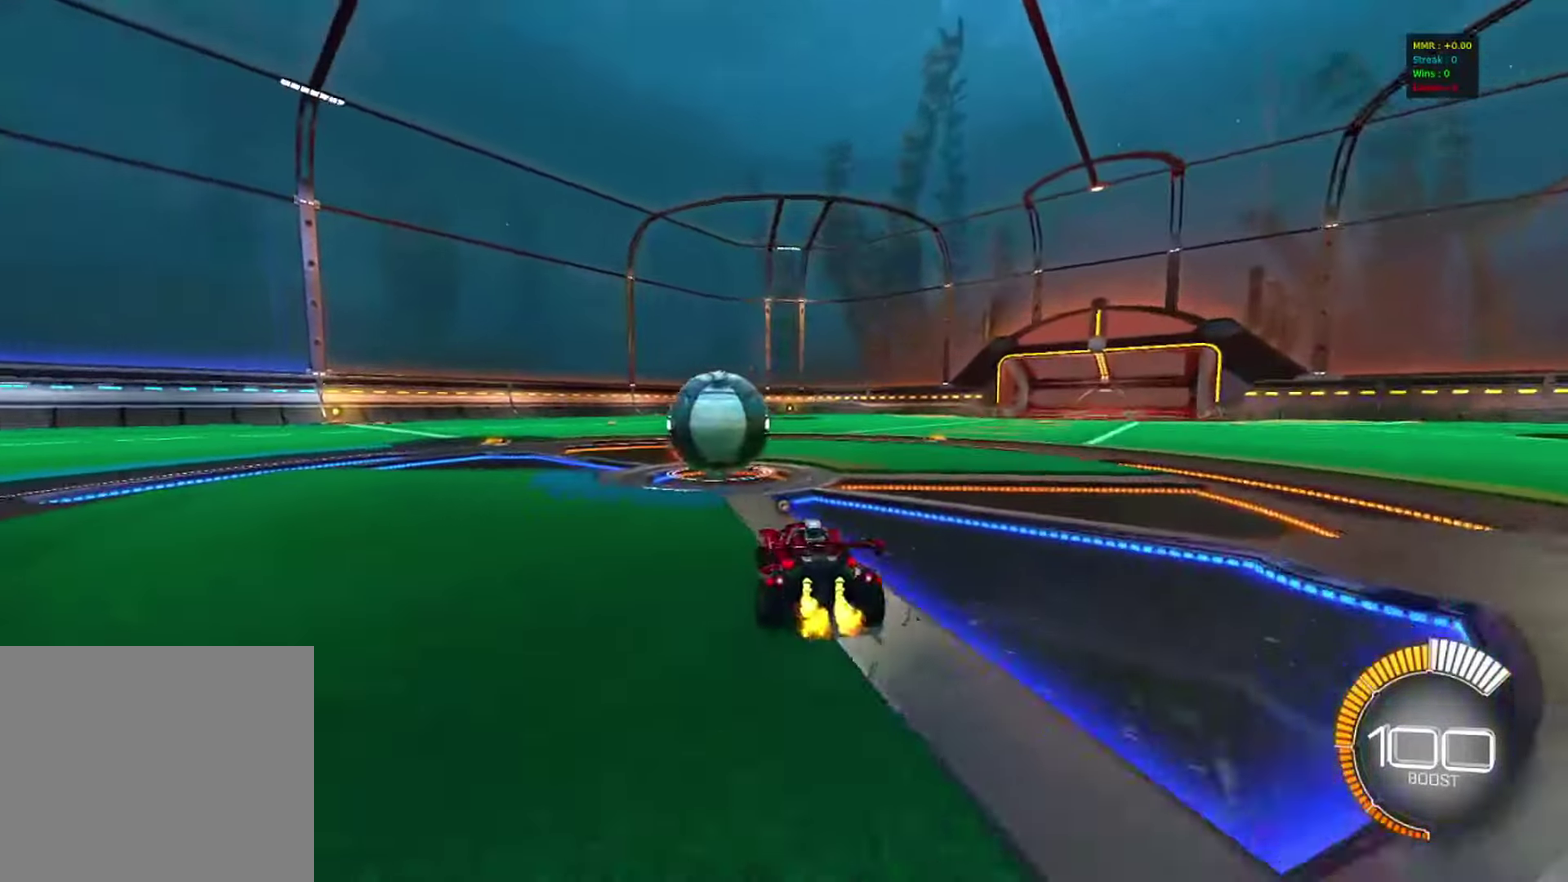
{"dt_ms": 300, "buttons": [], "left_stick": "right", "right_stick": "center", "events": [[17, "left_stick", "center"], [117, "R2", "up"], [283, "left_stick", "right"]]}
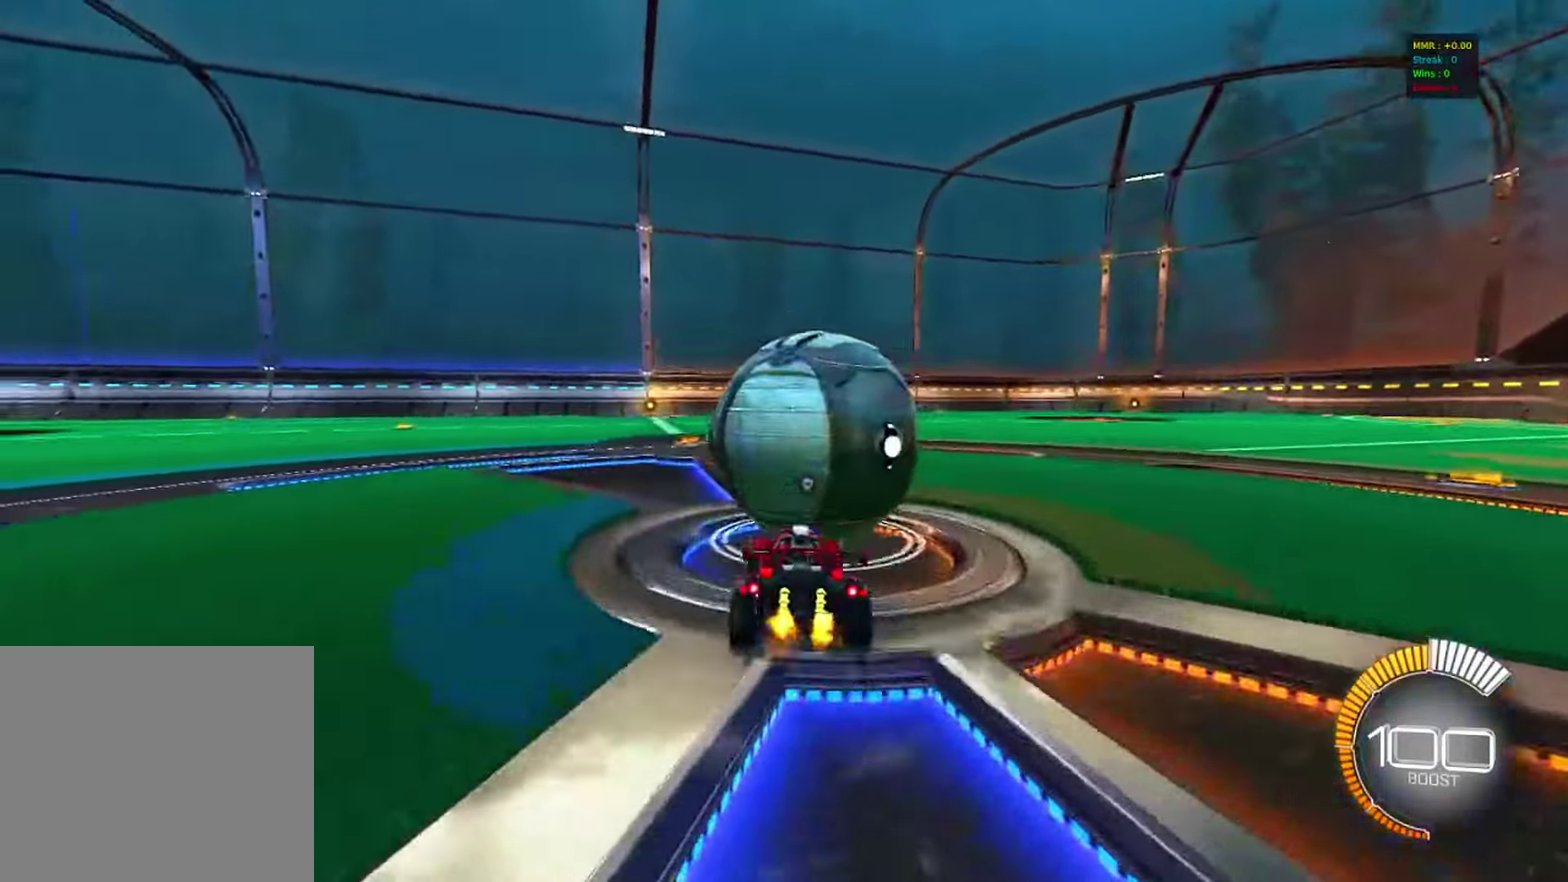
{"dt_ms": 500, "buttons": ["CIRCLE", "R2"], "left_stick": "center", "right_stick": "center", "events": [[50, "R2", "down"], [83, "CIRCLE", "down"], [133, "left_stick", "center"], [383, "R1", "down"], [417, "left_stick", "left"], [467, "R1", "up"], [483, "left_stick", "center"]]}
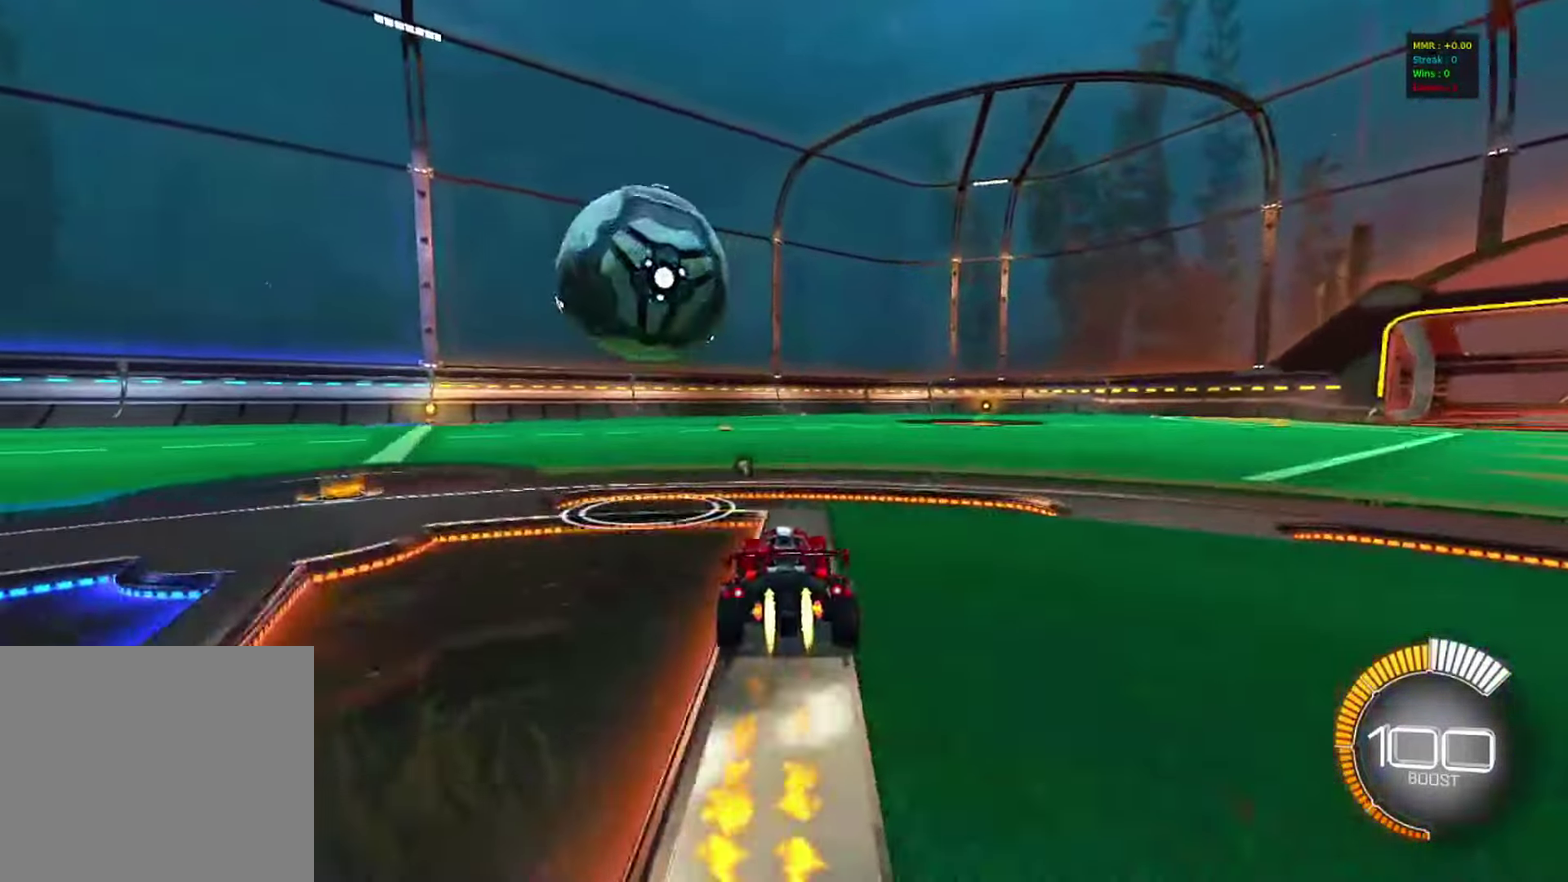
{"dt_ms": 500, "buttons": ["CIRCLE", "R2"], "left_stick": "center", "right_stick": "center", "events": []}
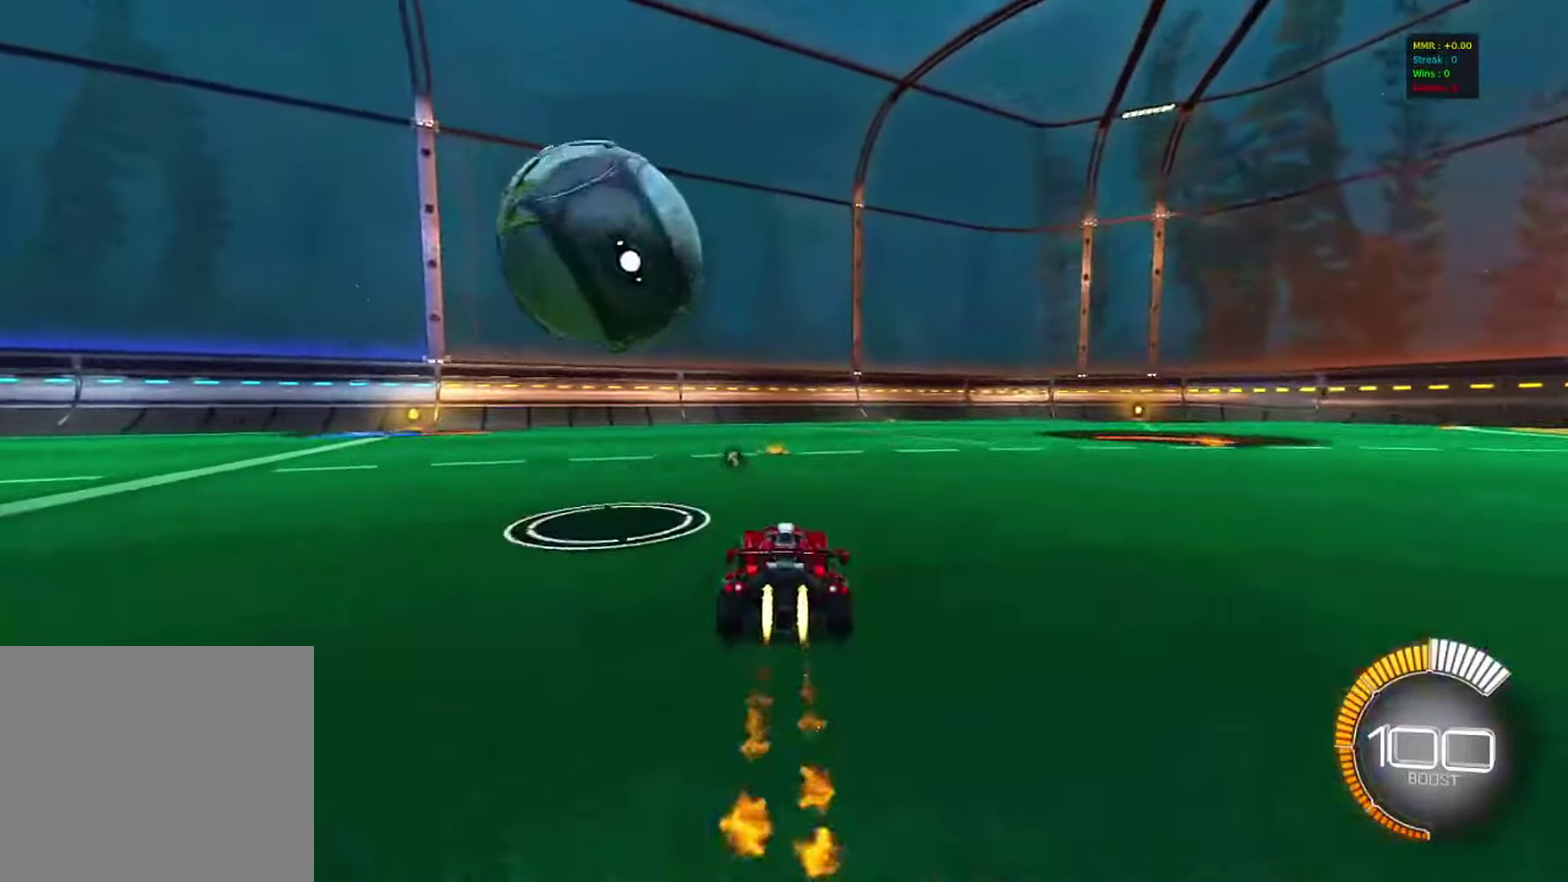
{"dt_ms": 400, "buttons": ["R2"], "left_stick": "left", "right_stick": "center", "events": [[83, "CIRCLE", "up"], [150, "left_stick", "left"], [183, "SQUARE", "down"], [383, "SQUARE", "up"]]}
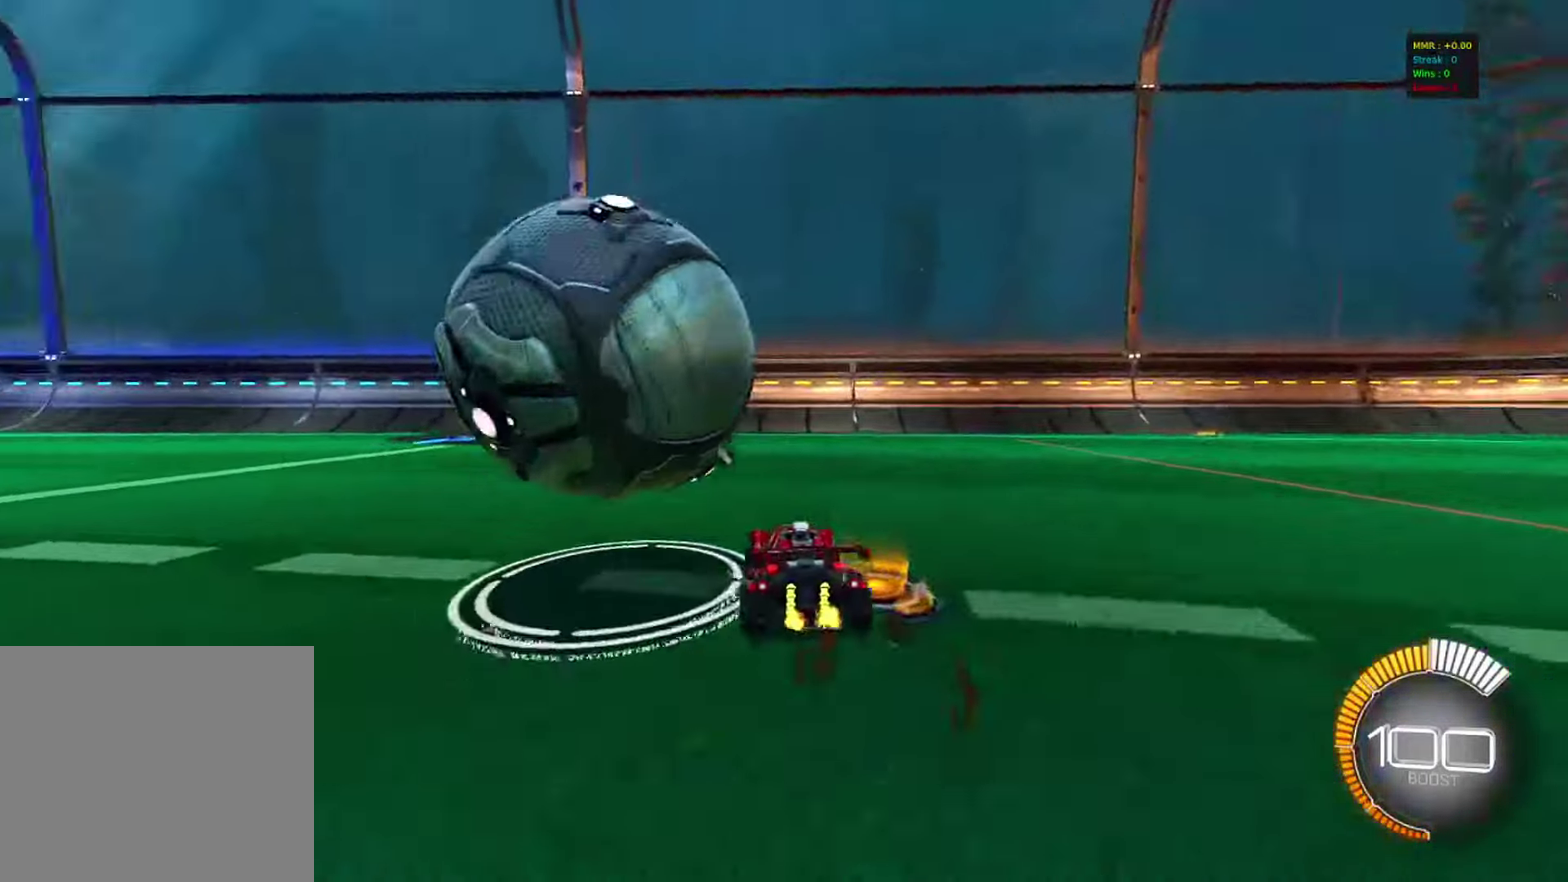
{"dt_ms": 600, "buttons": [], "left_stick": "center", "right_stick": "center", "events": [[100, "R2", "up"], [250, "left_stick", "center"], [400, "left_stick", "right"], [500, "left_stick", "center"]]}
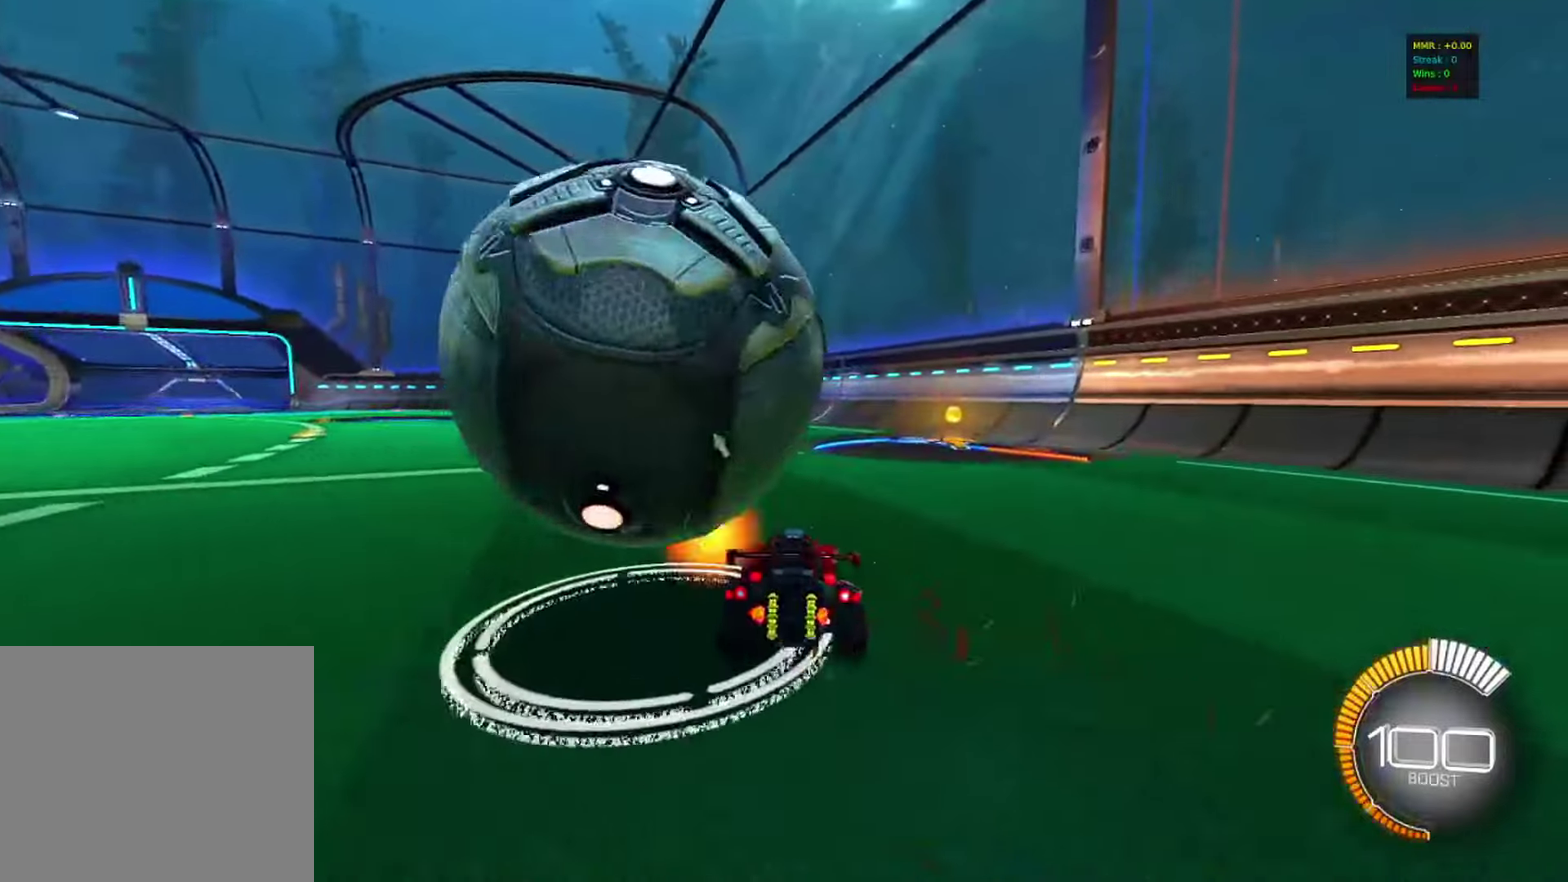
{"dt_ms": 300, "buttons": [], "left_stick": "left", "right_stick": "center", "events": [[83, "left_stick", "right"], [200, "left_stick", "center"], [267, "left_stick", "left"]]}